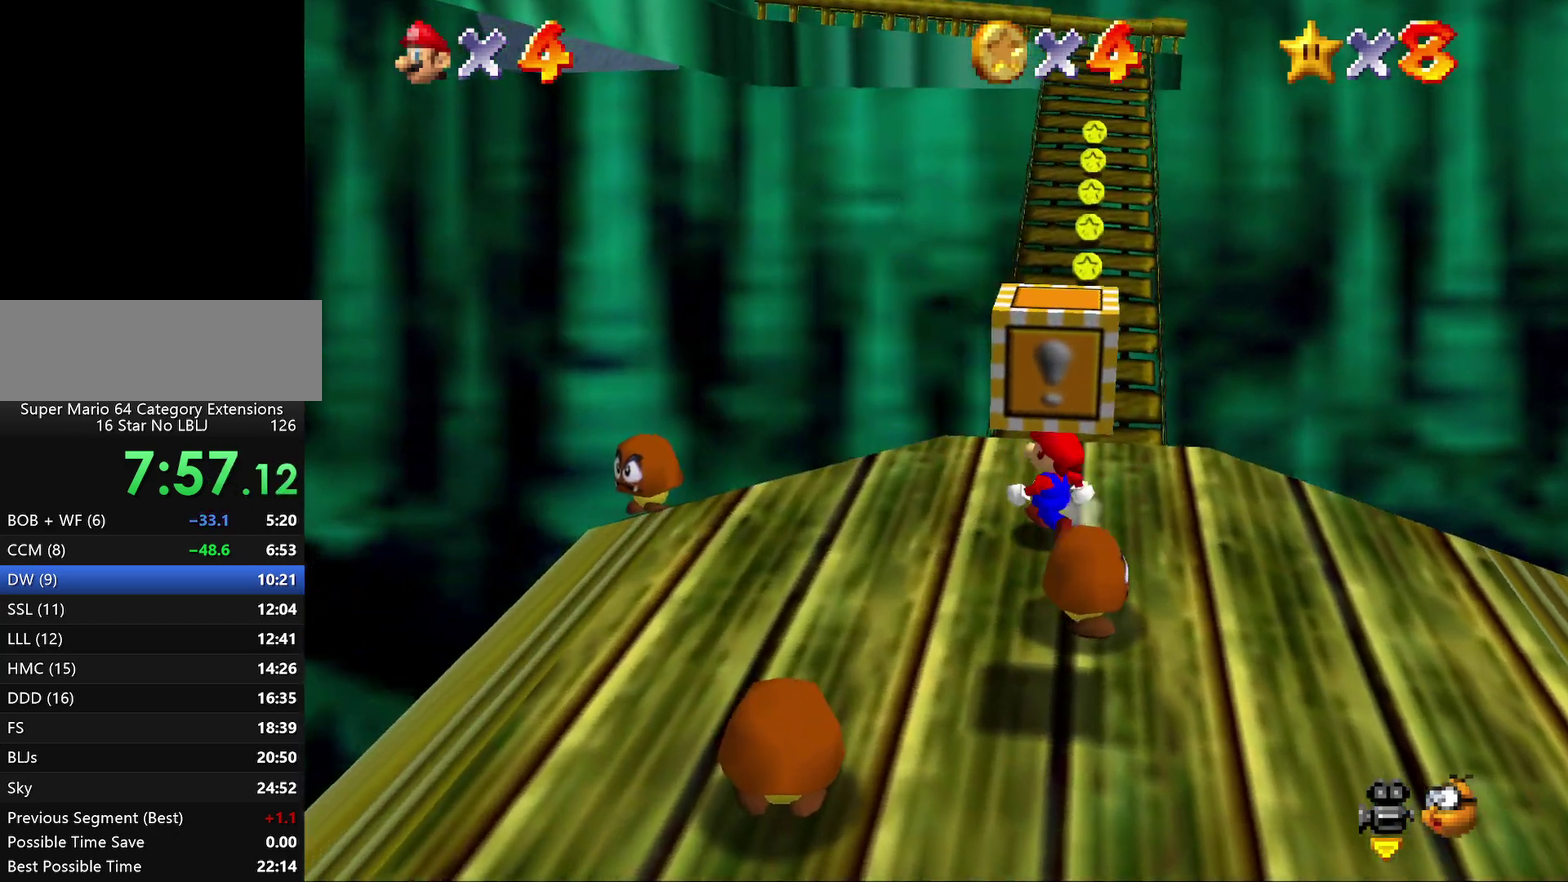
Gameplay with a controller (Nintendo layout); each line is a JSON object with the inputs held at the frame after it. "events" lists button and stick changes between this image and that frame as [ms after this image, input, new state], when the widget could be followed in between. Not read: L3 R2 R3.
{"buttons": [], "left_stick": "up", "events": [[17, "left_stick", "up"], [133, "left_stick", "up-right"], [333, "left_stick", "up"]]}
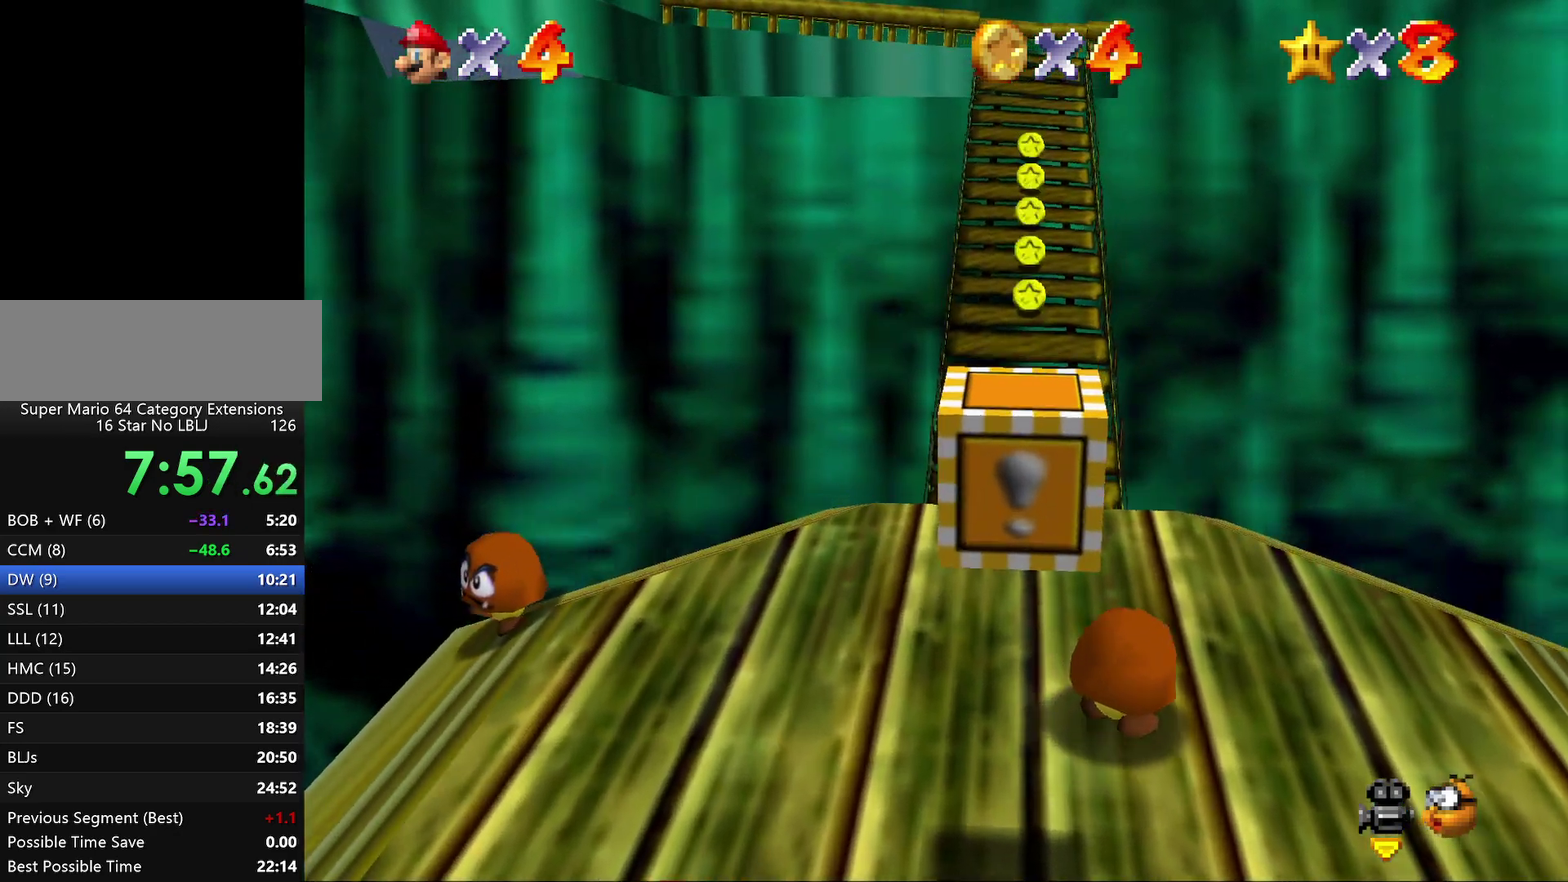
{"buttons": ["A", "Z"], "left_stick": "up", "events": [[50, "Z", "down"], [150, "A", "down"], [250, "A", "up"], [300, "A", "down"], [400, "A", "up"], [467, "A", "down"]]}
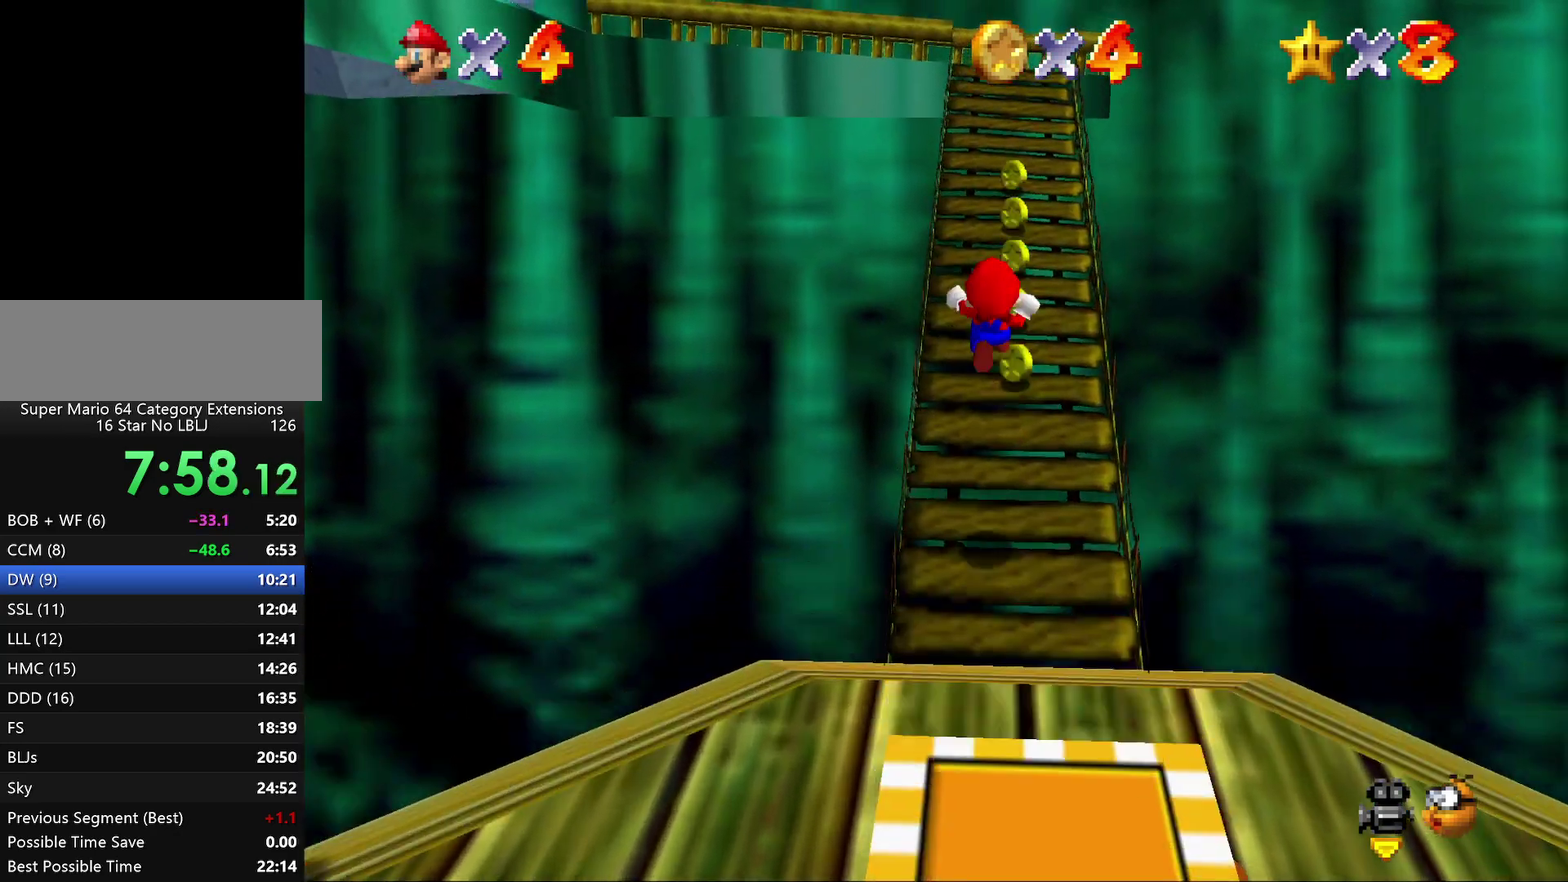
{"buttons": ["A", "Z"], "left_stick": "up", "events": [[33, "A", "up"], [183, "left_stick", "up-right"], [317, "A", "down"], [367, "A", "up"], [417, "A", "down"], [417, "left_stick", "up"]]}
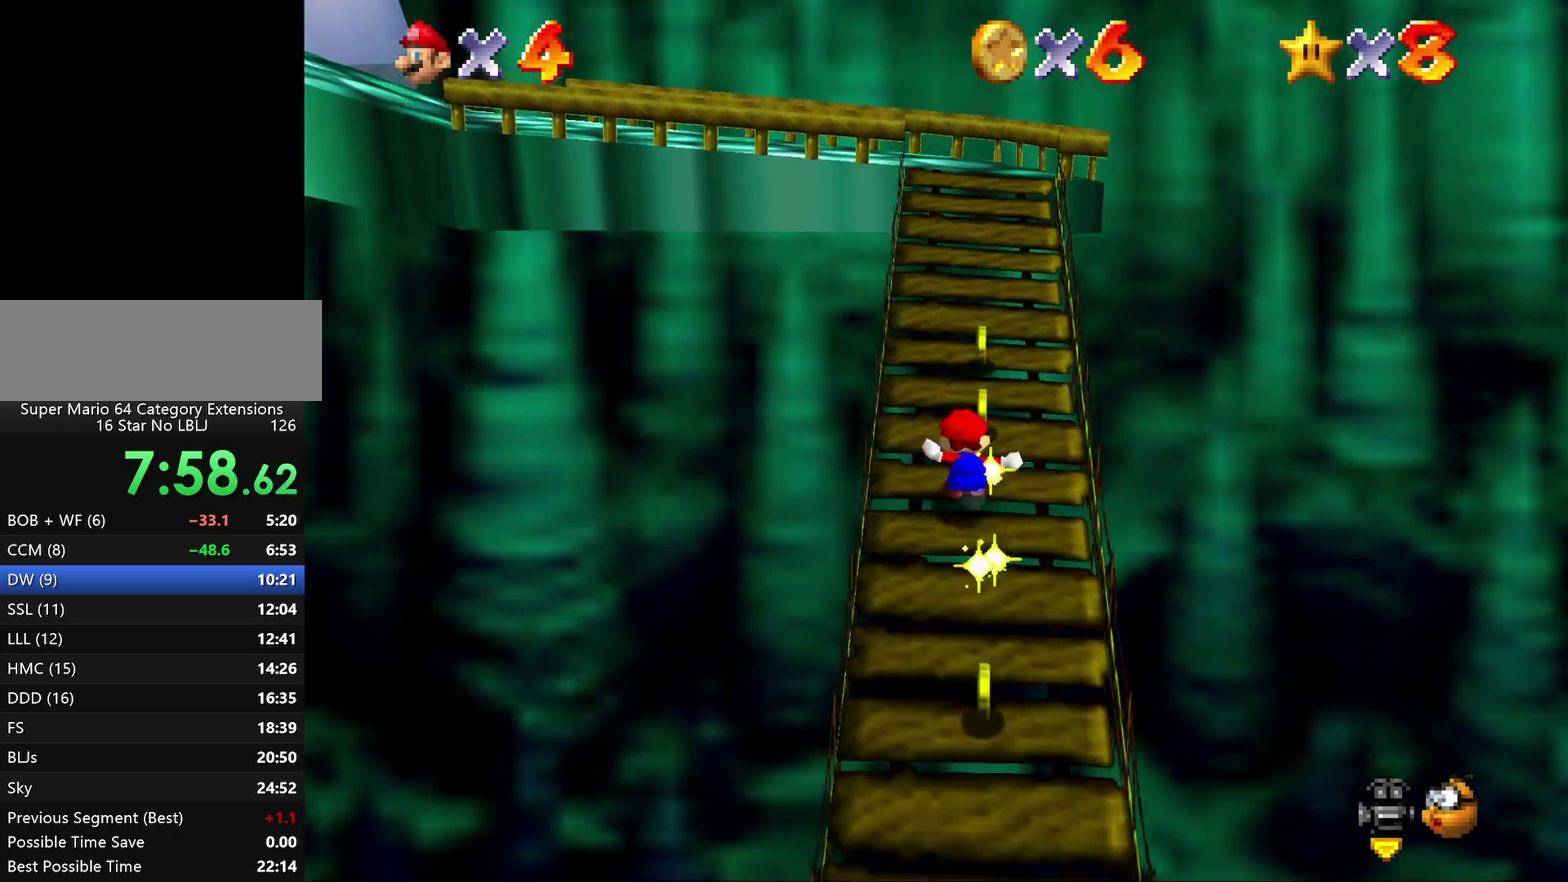
{"buttons": [], "left_stick": "up", "events": [[17, "A", "up"], [233, "A", "down"], [333, "A", "up"], [450, "Z", "up"]]}
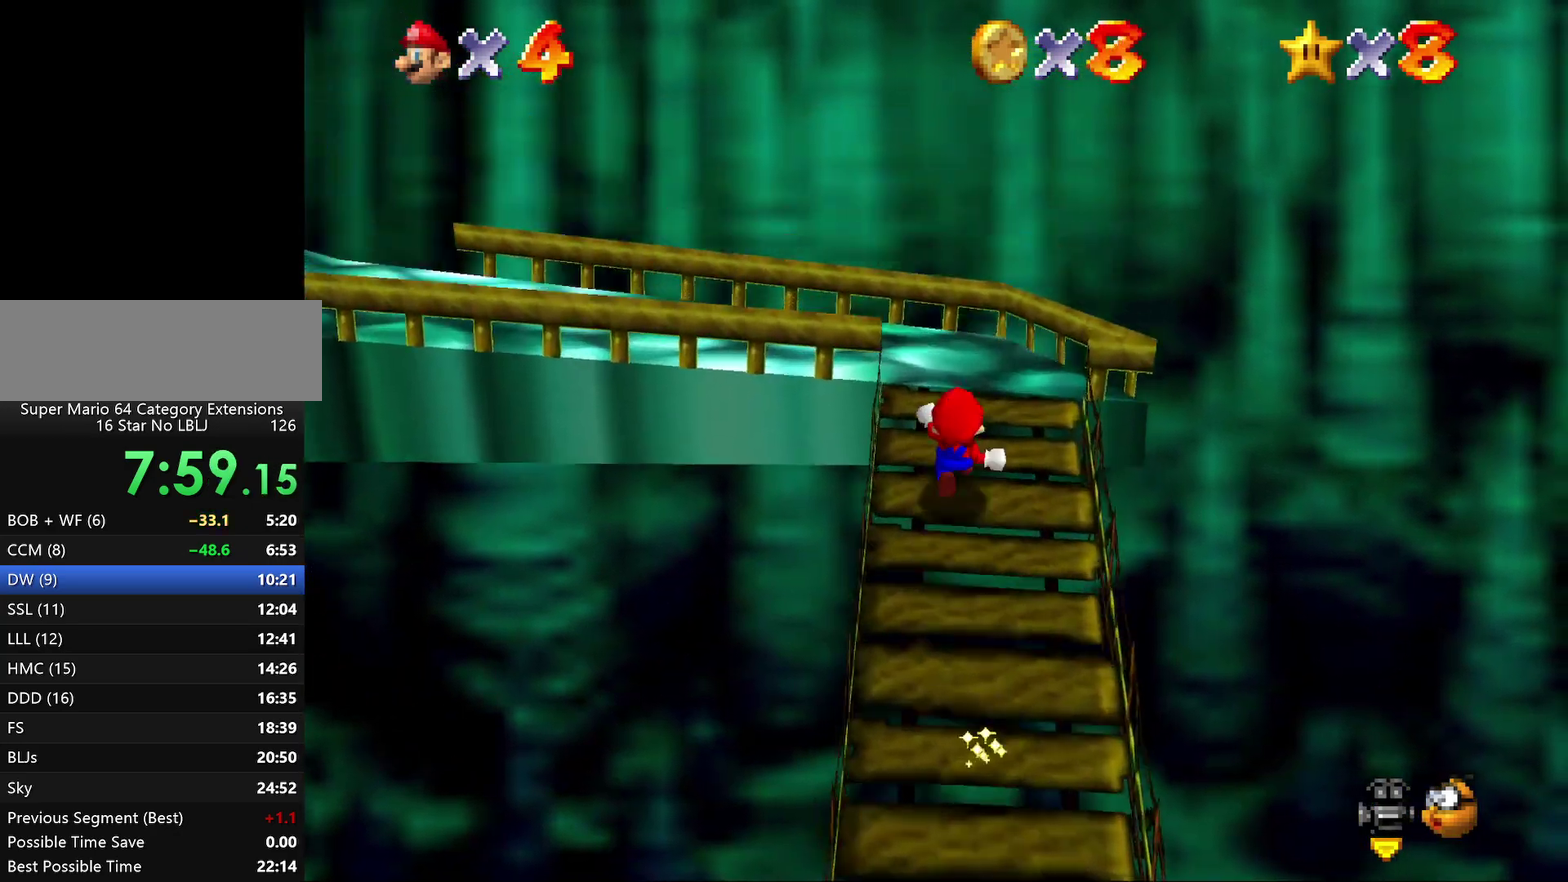
{"buttons": [], "left_stick": "up", "events": [[233, "C_RIGHT", "down"], [333, "C_RIGHT", "up"]]}
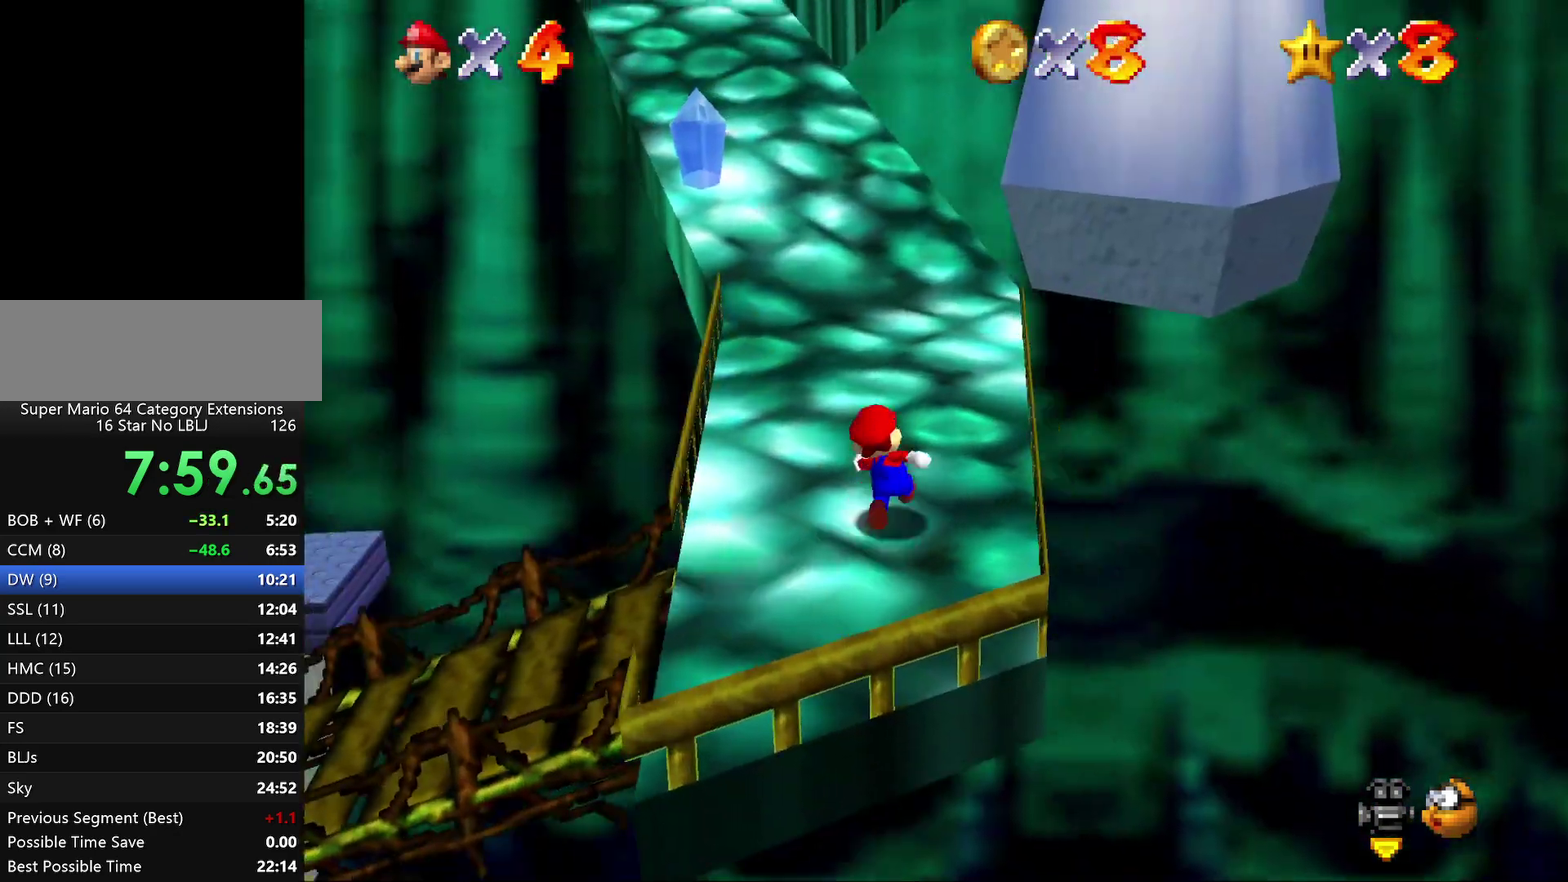
{"buttons": ["Z"], "left_stick": "up", "events": [[333, "Z", "down"], [400, "A", "down"], [467, "A", "up"]]}
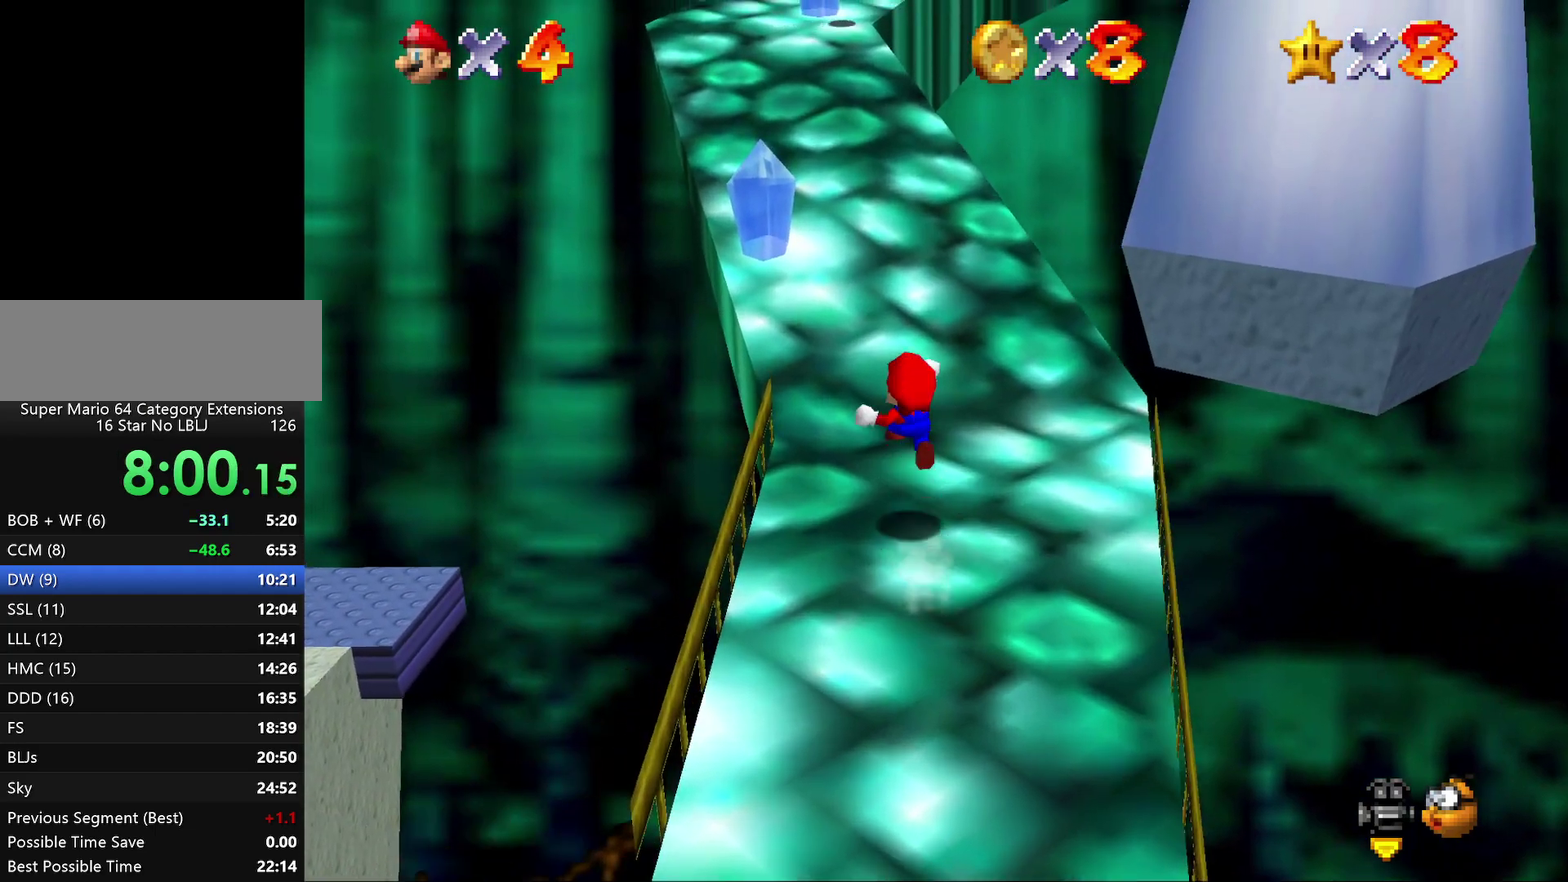
{"buttons": ["Z"], "left_stick": "up", "events": [[50, "A", "down"], [117, "A", "up"], [217, "A", "down"], [283, "A", "up"], [400, "A", "down"], [450, "A", "up"]]}
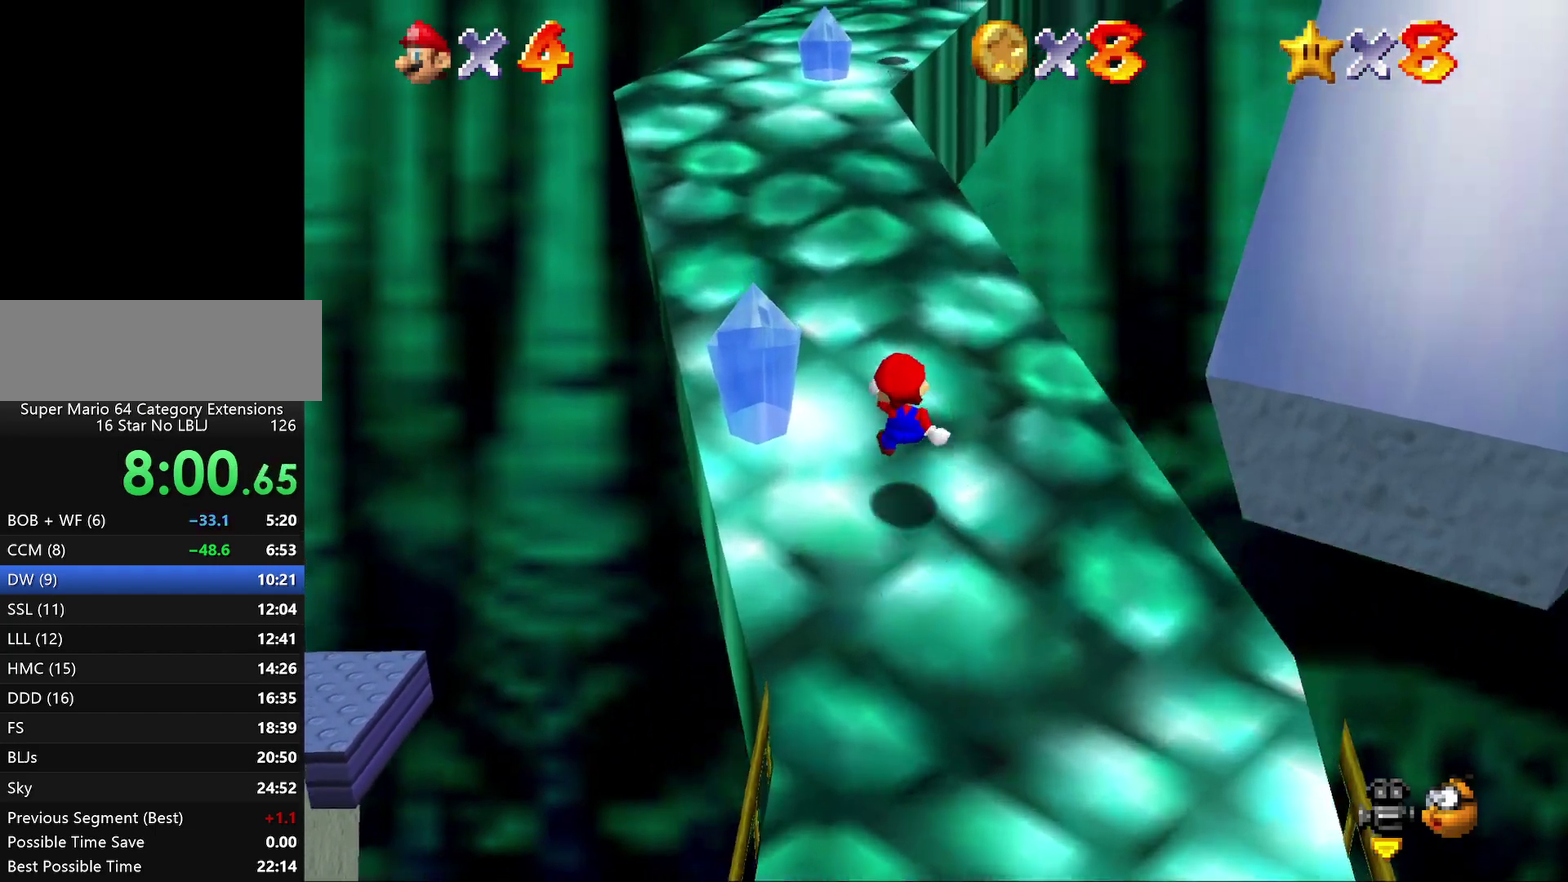
{"buttons": ["Z"], "left_stick": "up", "events": [[17, "A", "down"], [100, "A", "up"], [200, "A", "down"], [267, "A", "up"]]}
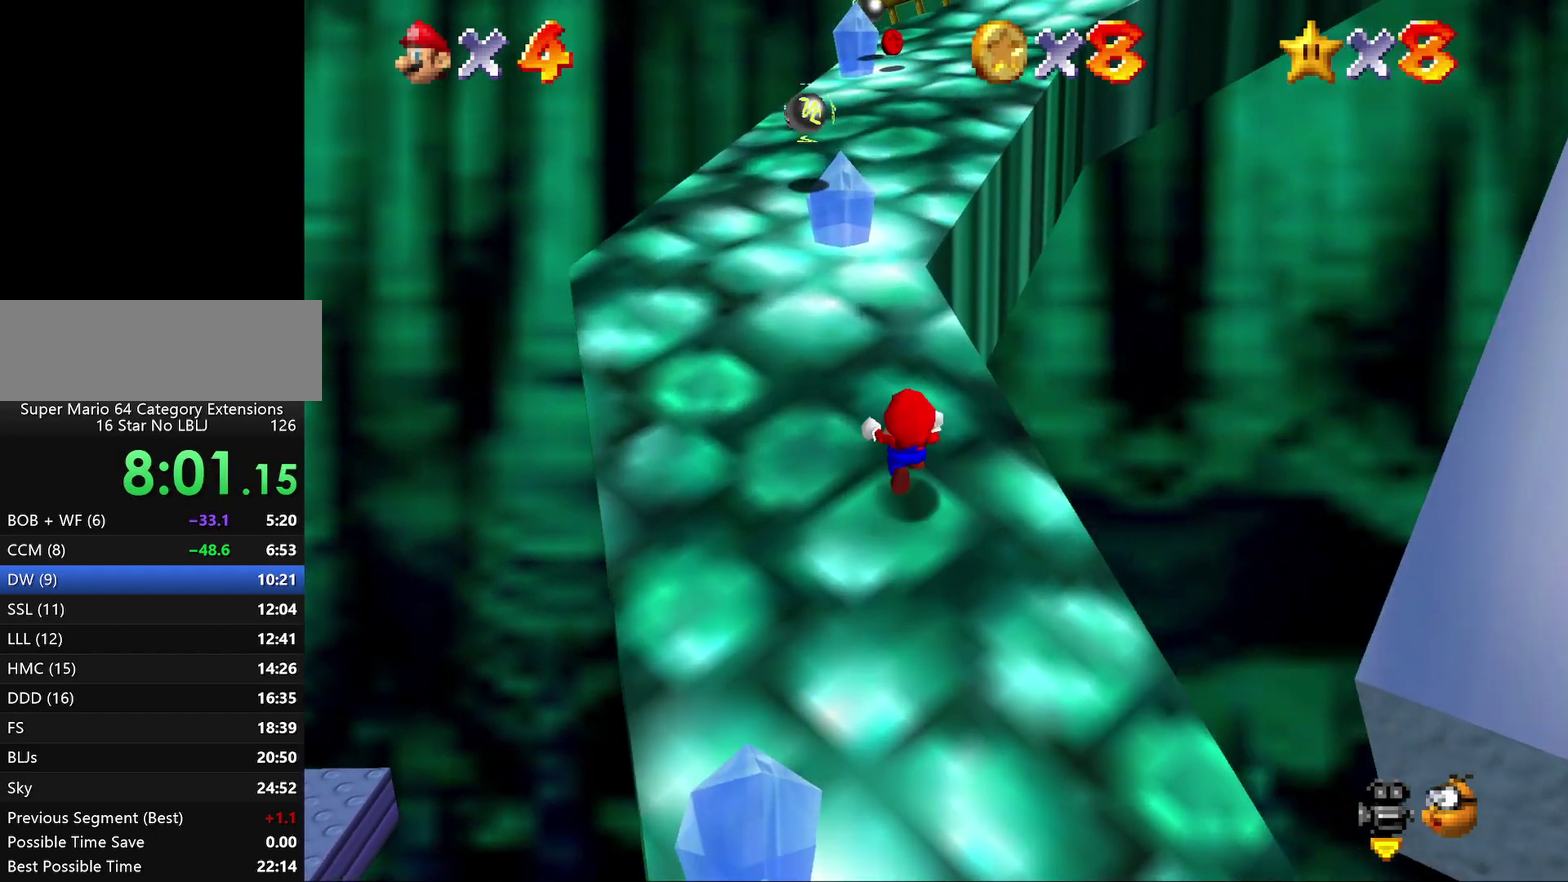
{"buttons": ["A", "Z"], "left_stick": "up-right", "events": [[17, "A", "down"], [100, "A", "up"], [167, "A", "down"], [233, "A", "up"], [350, "A", "down"], [400, "A", "up"], [400, "left_stick", "up-right"], [467, "A", "down"]]}
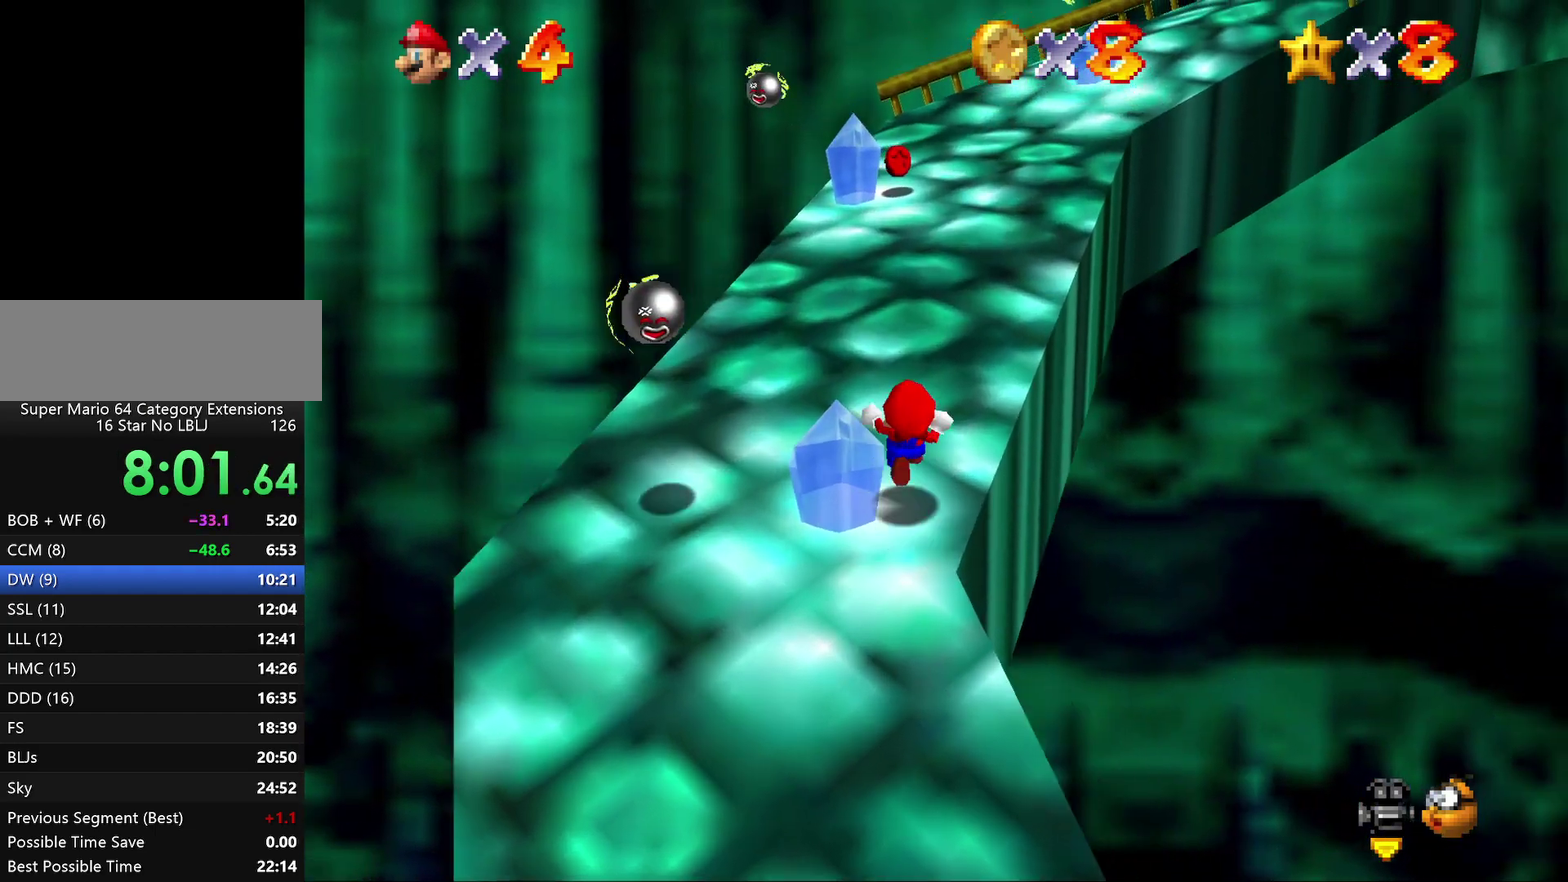
{"buttons": [], "left_stick": "up", "events": [[117, "A", "up"], [150, "left_stick", "up"], [250, "Z", "up"]]}
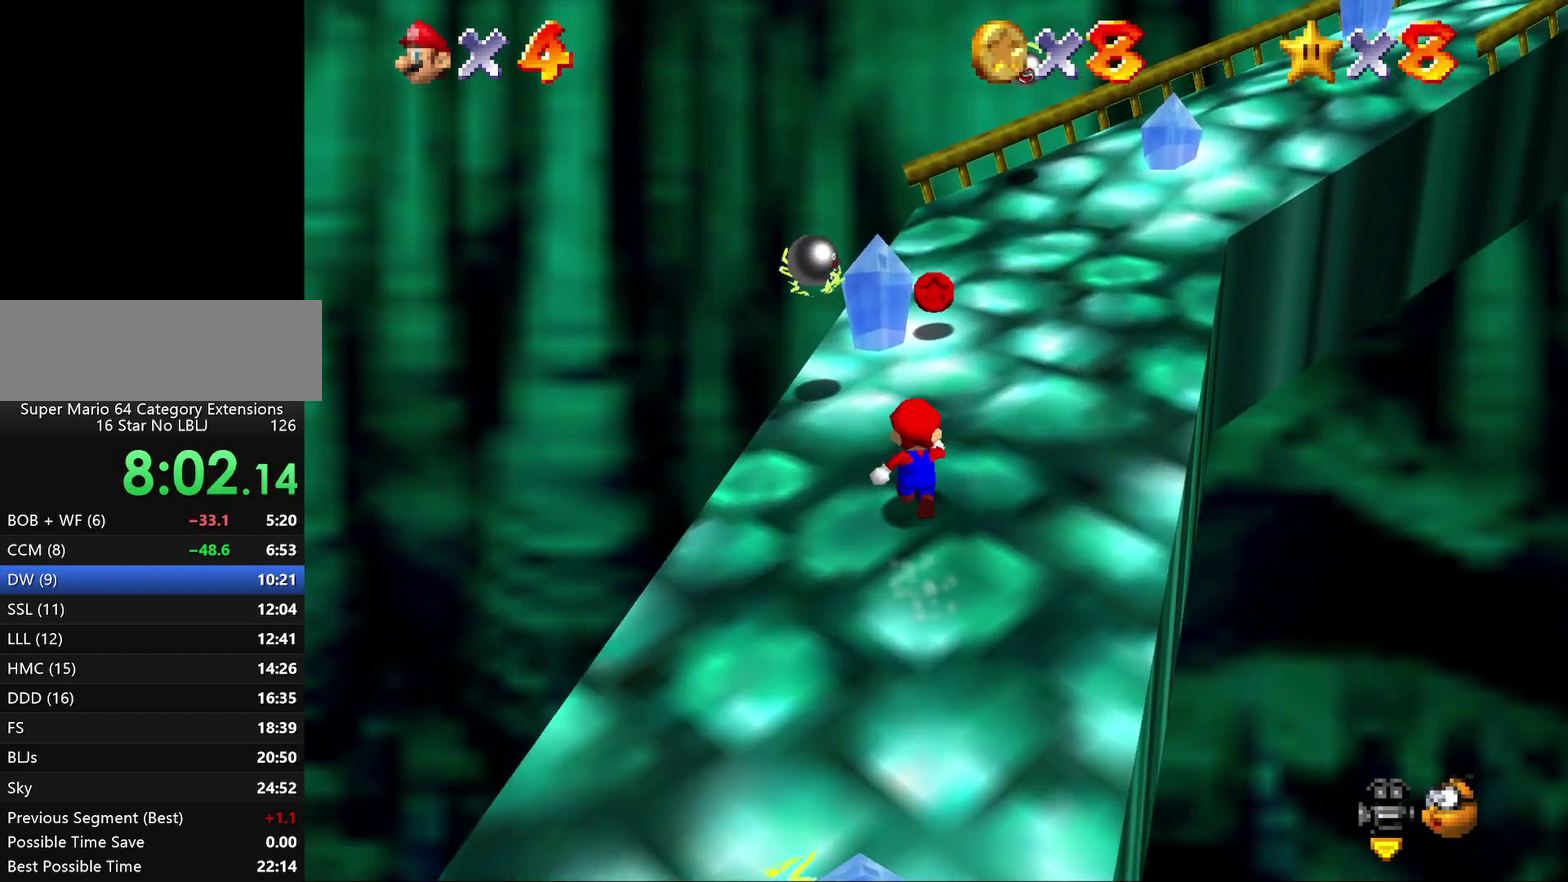
{"buttons": [], "left_stick": "up", "events": []}
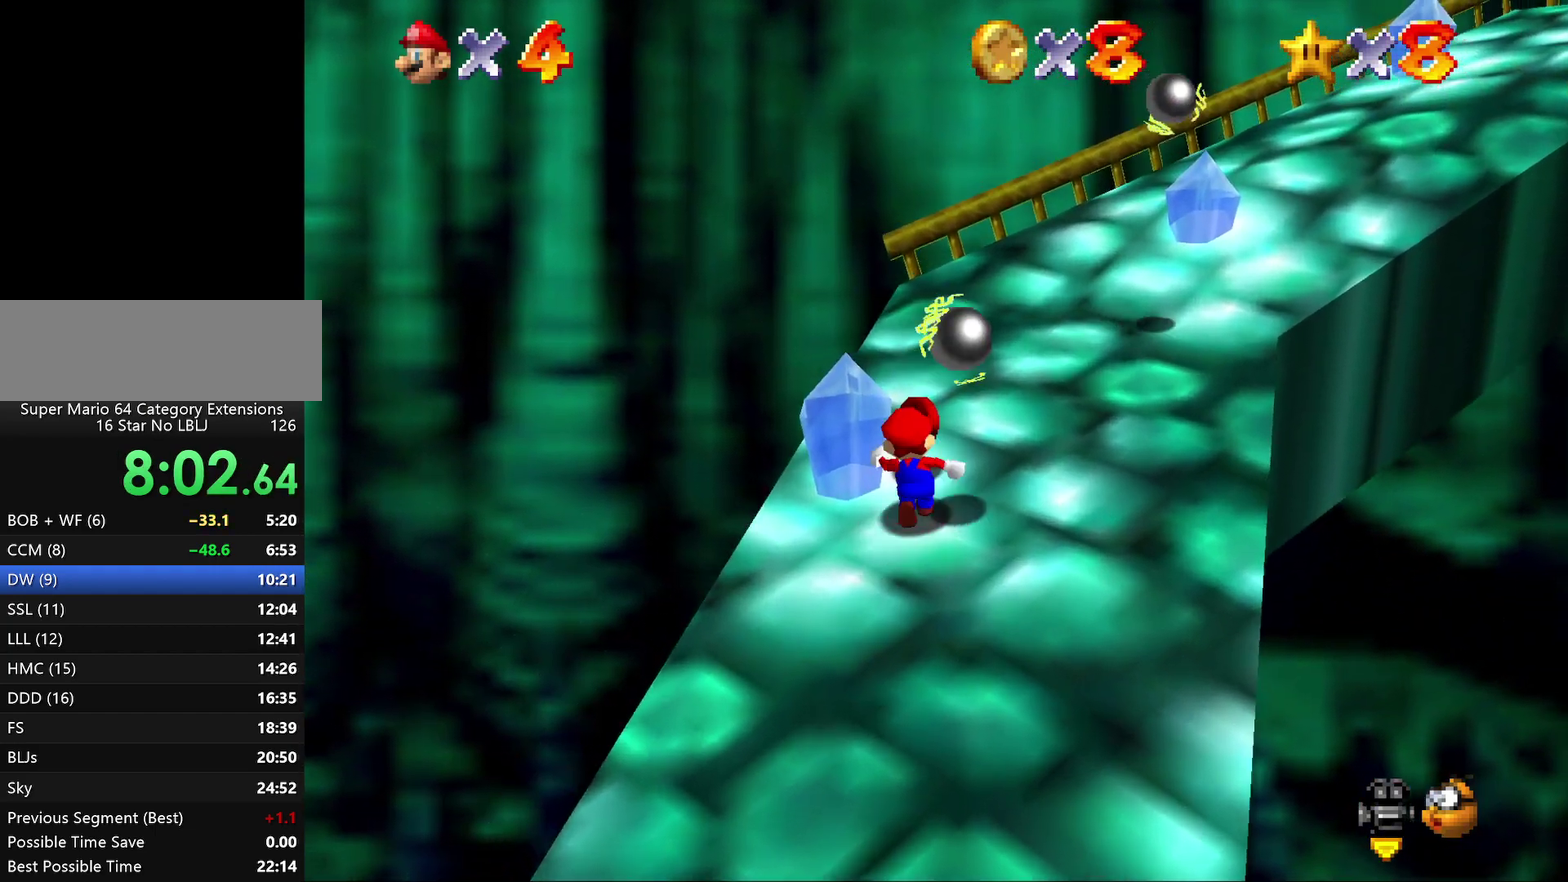
{"buttons": [], "left_stick": "up", "events": [[17, "left_stick", "center"], [200, "C_LEFT", "down"], [333, "C_LEFT", "up"], [350, "left_stick", "up"]]}
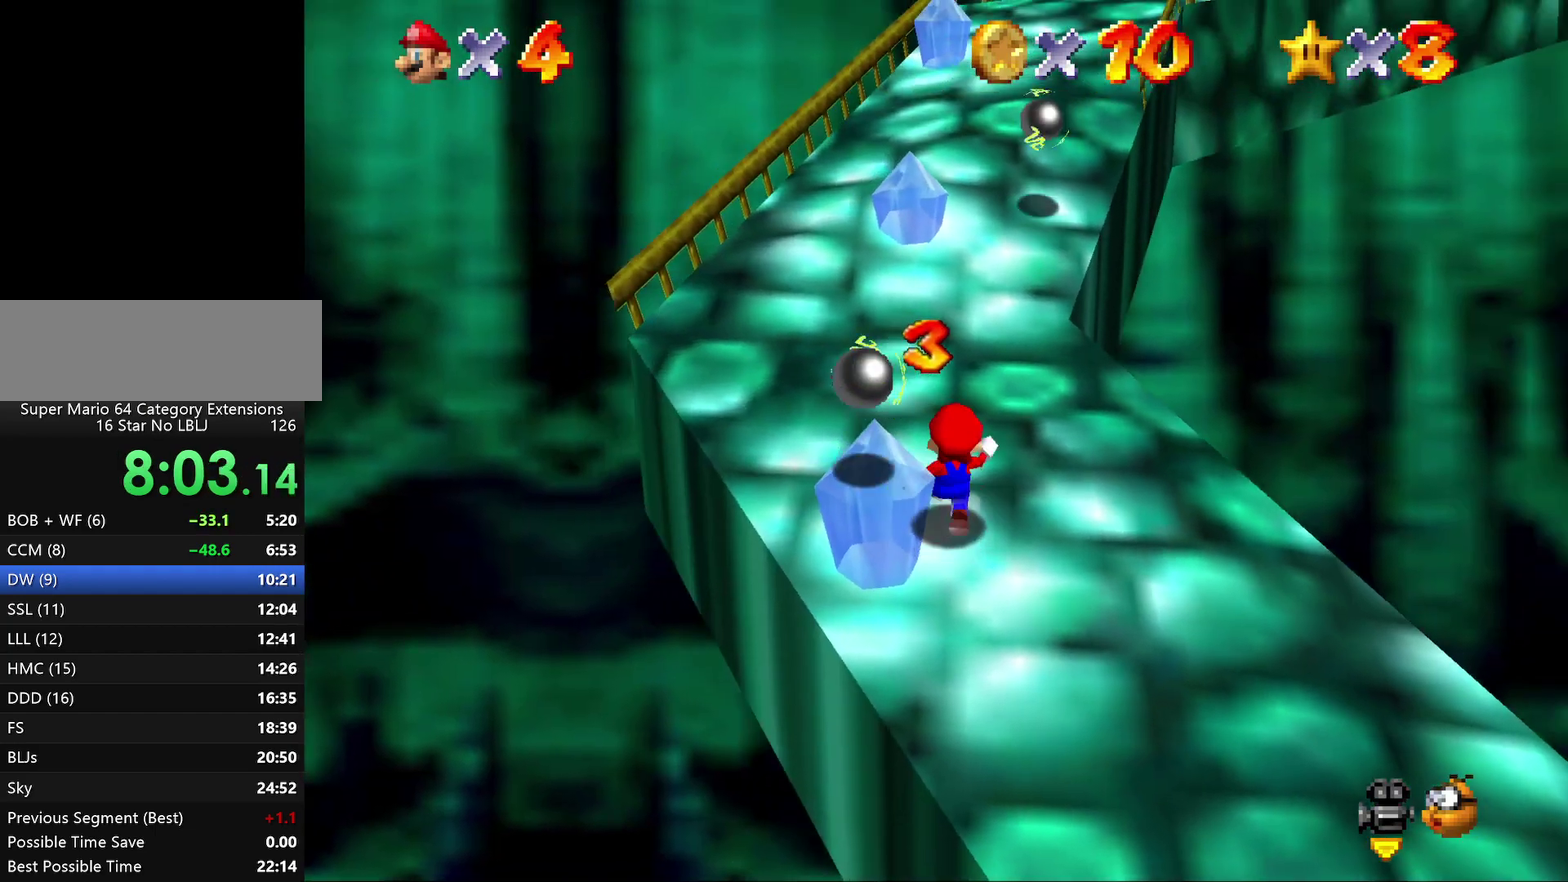
{"buttons": [], "left_stick": "up", "events": []}
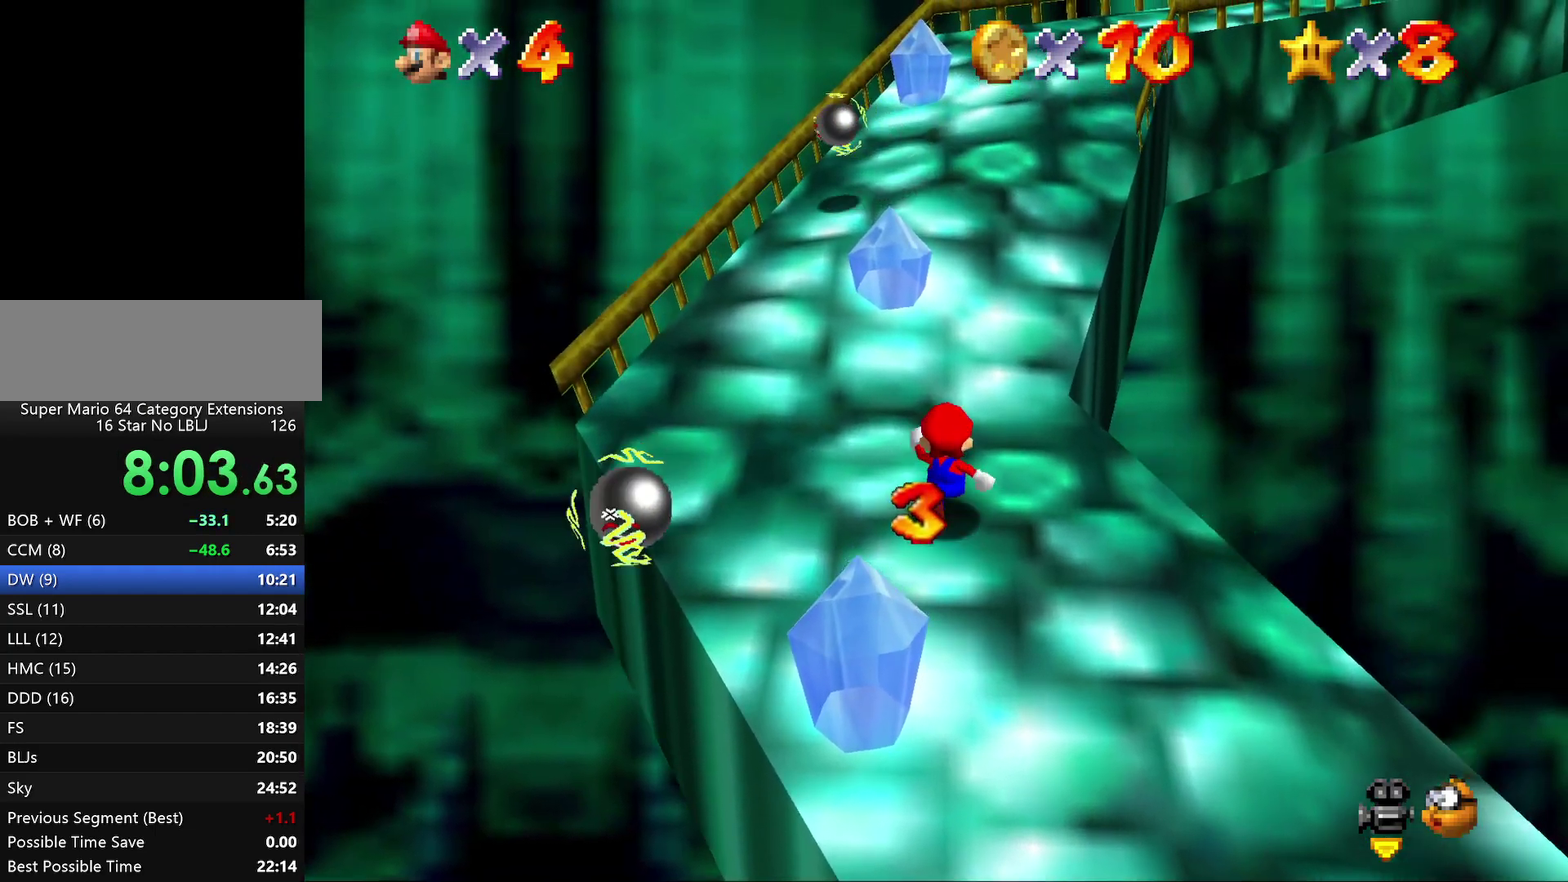
{"buttons": ["A", "Z"], "left_stick": "up", "events": [[167, "Z", "down"], [250, "A", "down"]]}
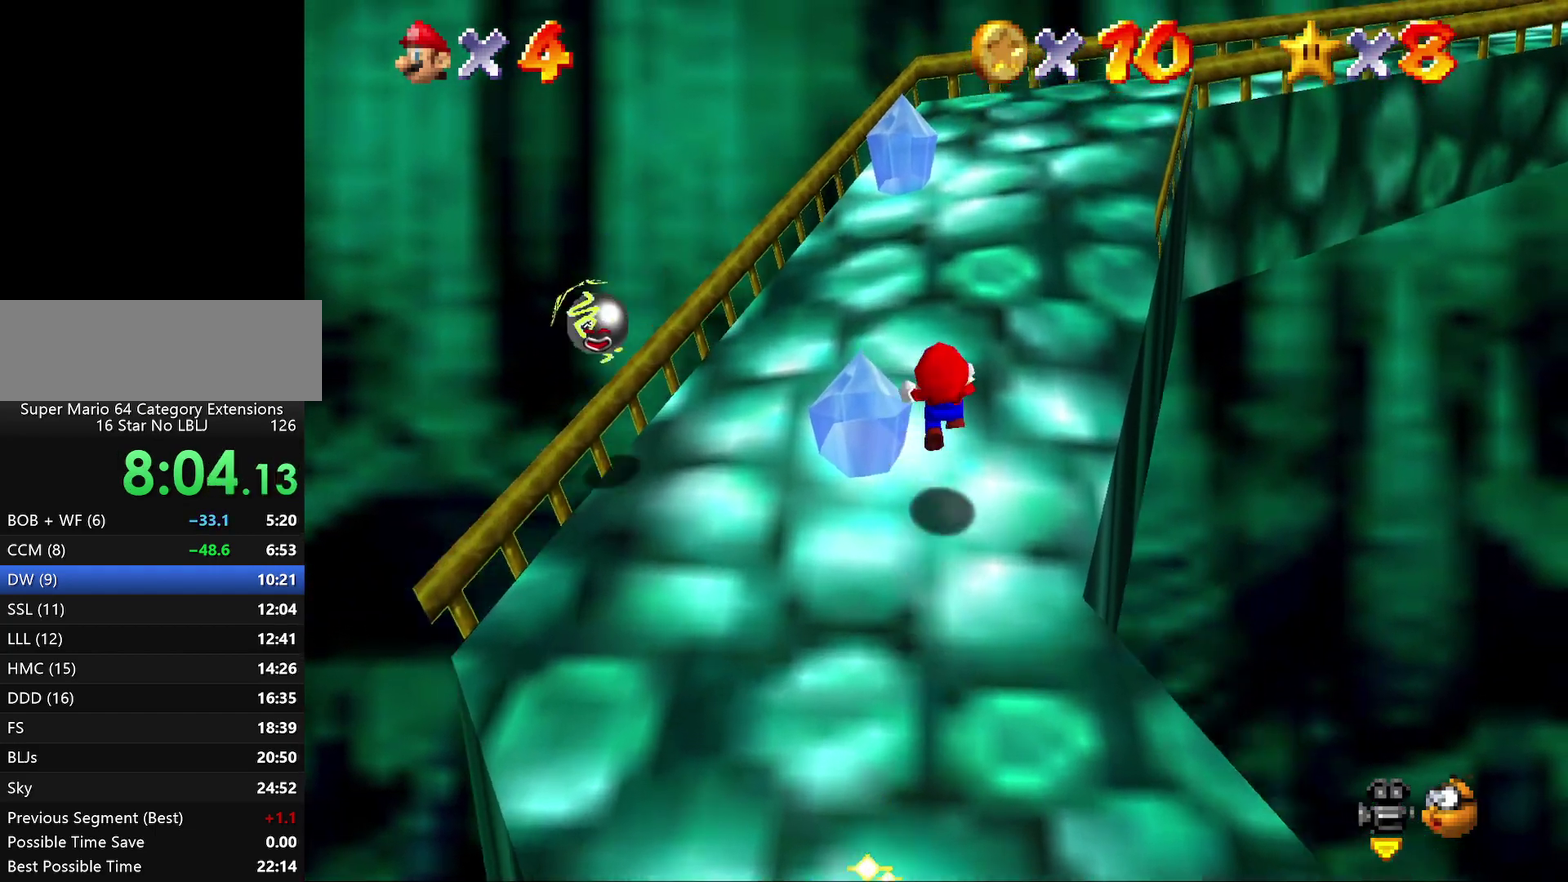
{"buttons": ["C_LEFT"], "left_stick": "up", "events": [[33, "left_stick", "up-right"], [167, "A", "up"], [317, "Z", "up"], [317, "left_stick", "up"], [450, "C_LEFT", "down"]]}
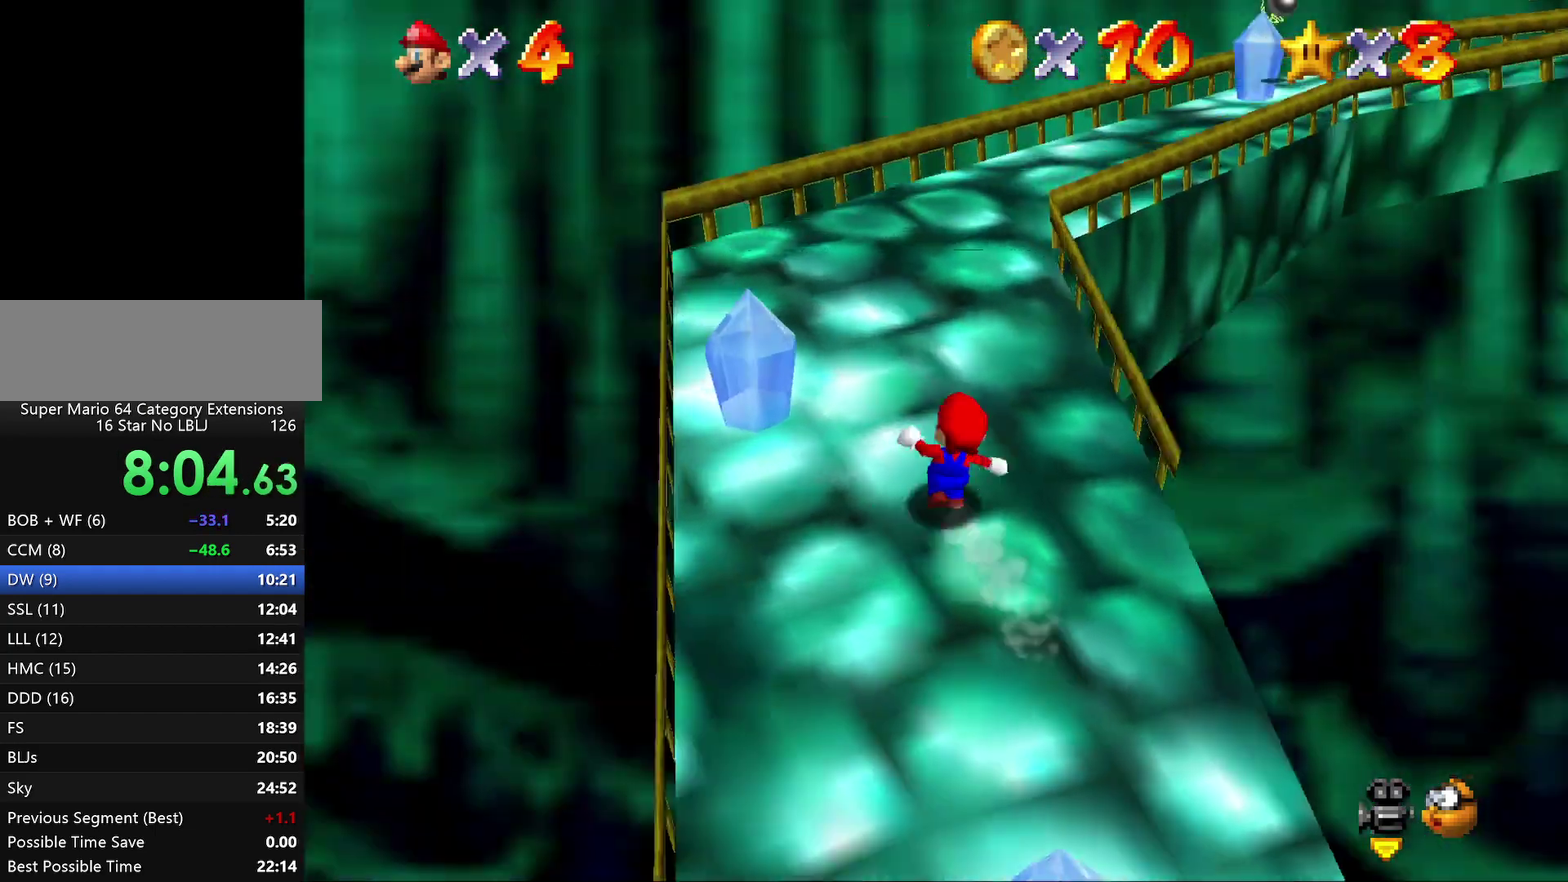
{"buttons": [], "left_stick": "up", "events": [[100, "C_LEFT", "up"]]}
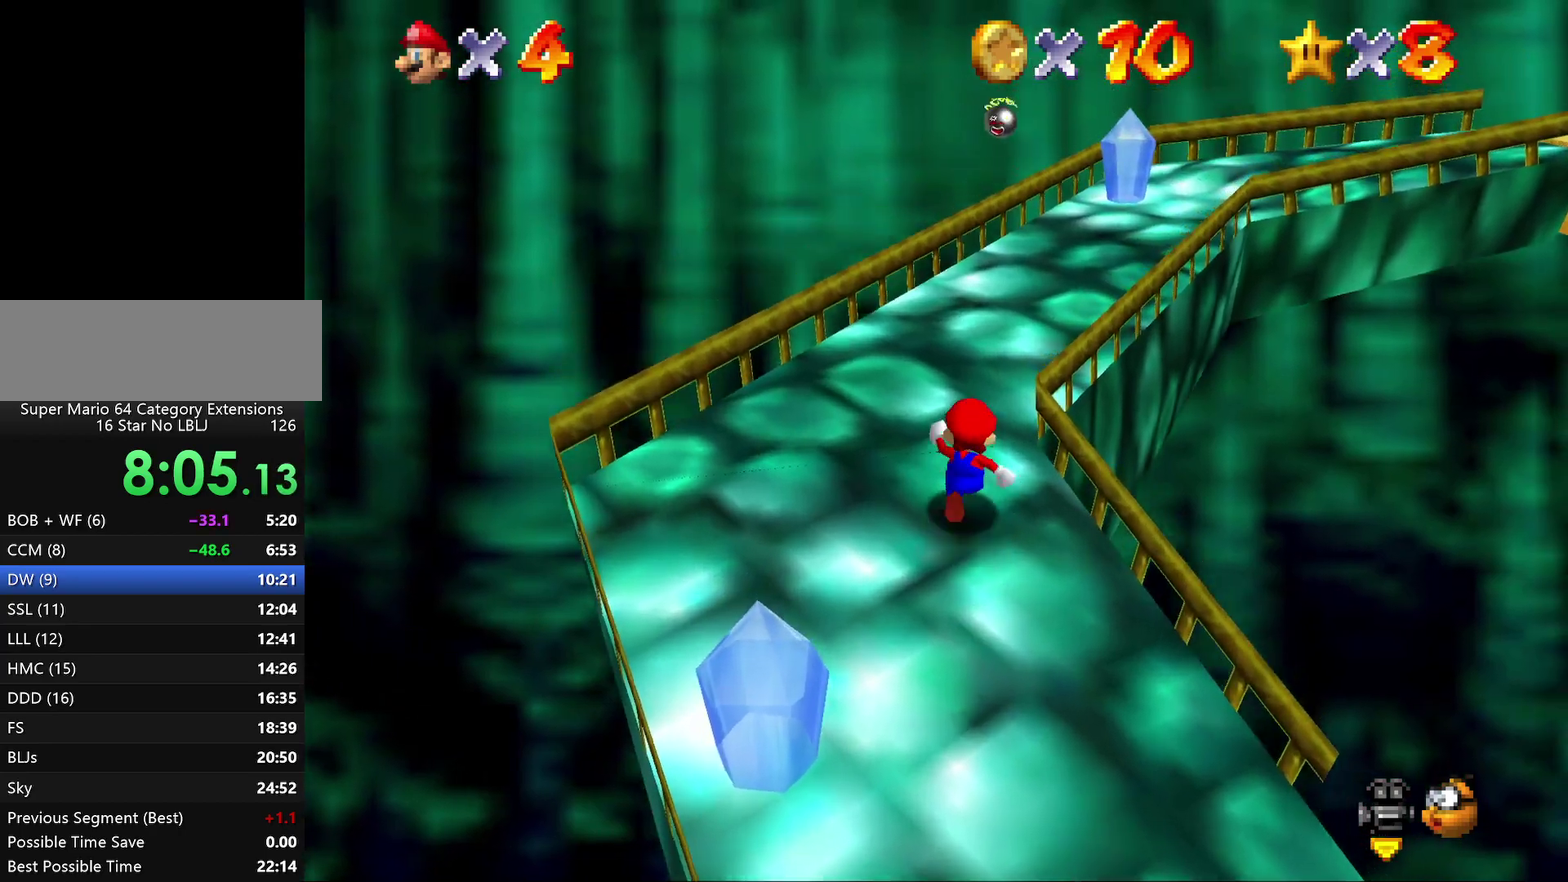
{"buttons": [], "left_stick": "up-left", "events": [[100, "C_LEFT", "down"], [200, "C_LEFT", "up"], [317, "left_stick", "up-left"]]}
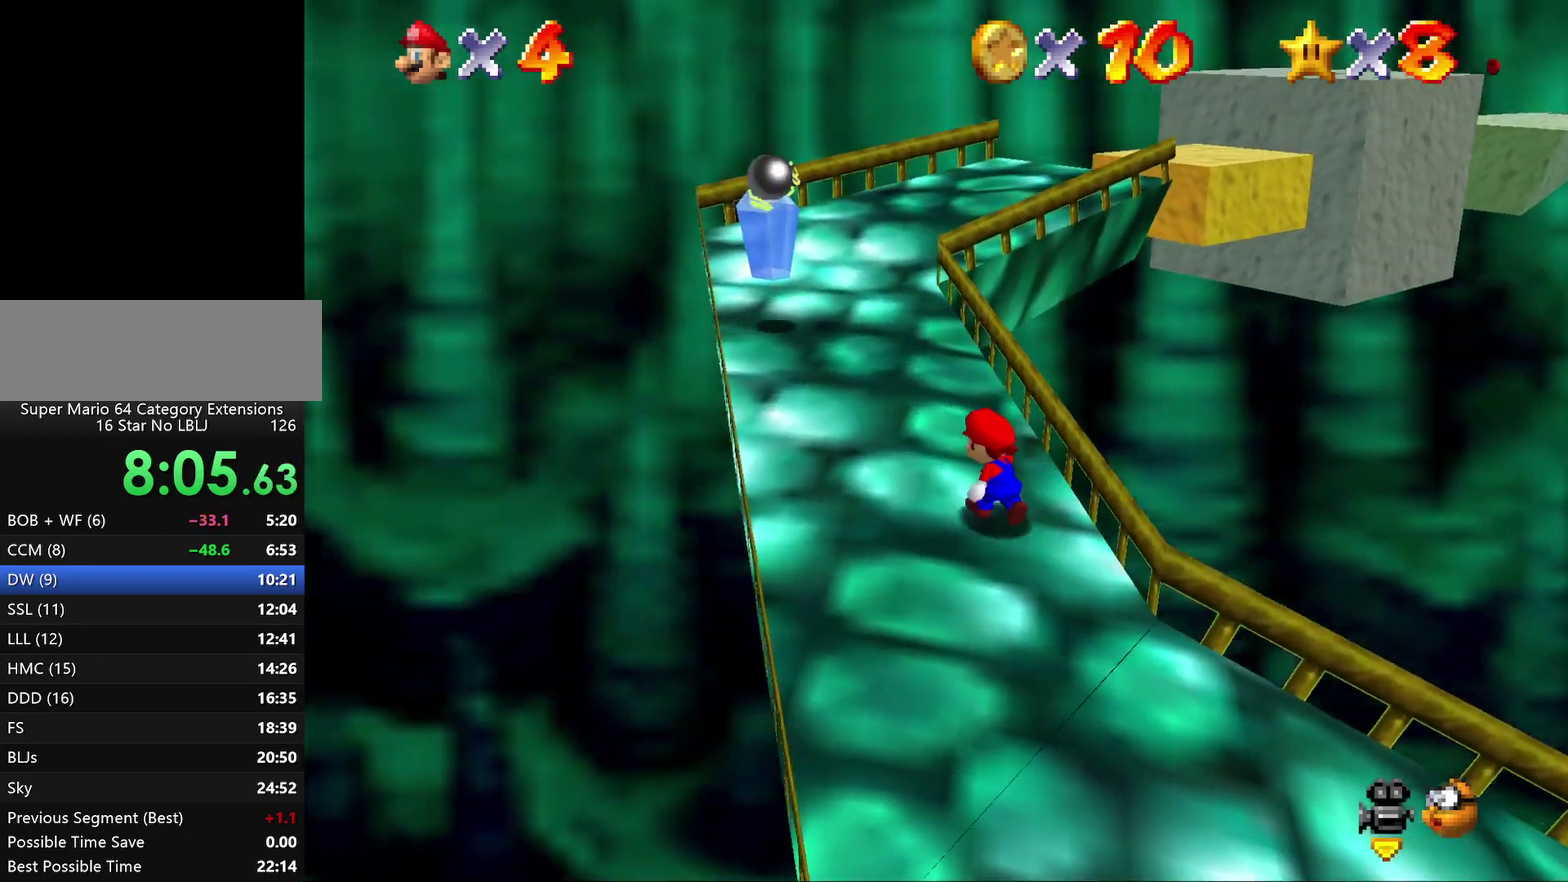
{"buttons": [], "left_stick": "left", "events": [[67, "C_LEFT", "down"], [133, "C_LEFT", "up"], [367, "left_stick", "left"]]}
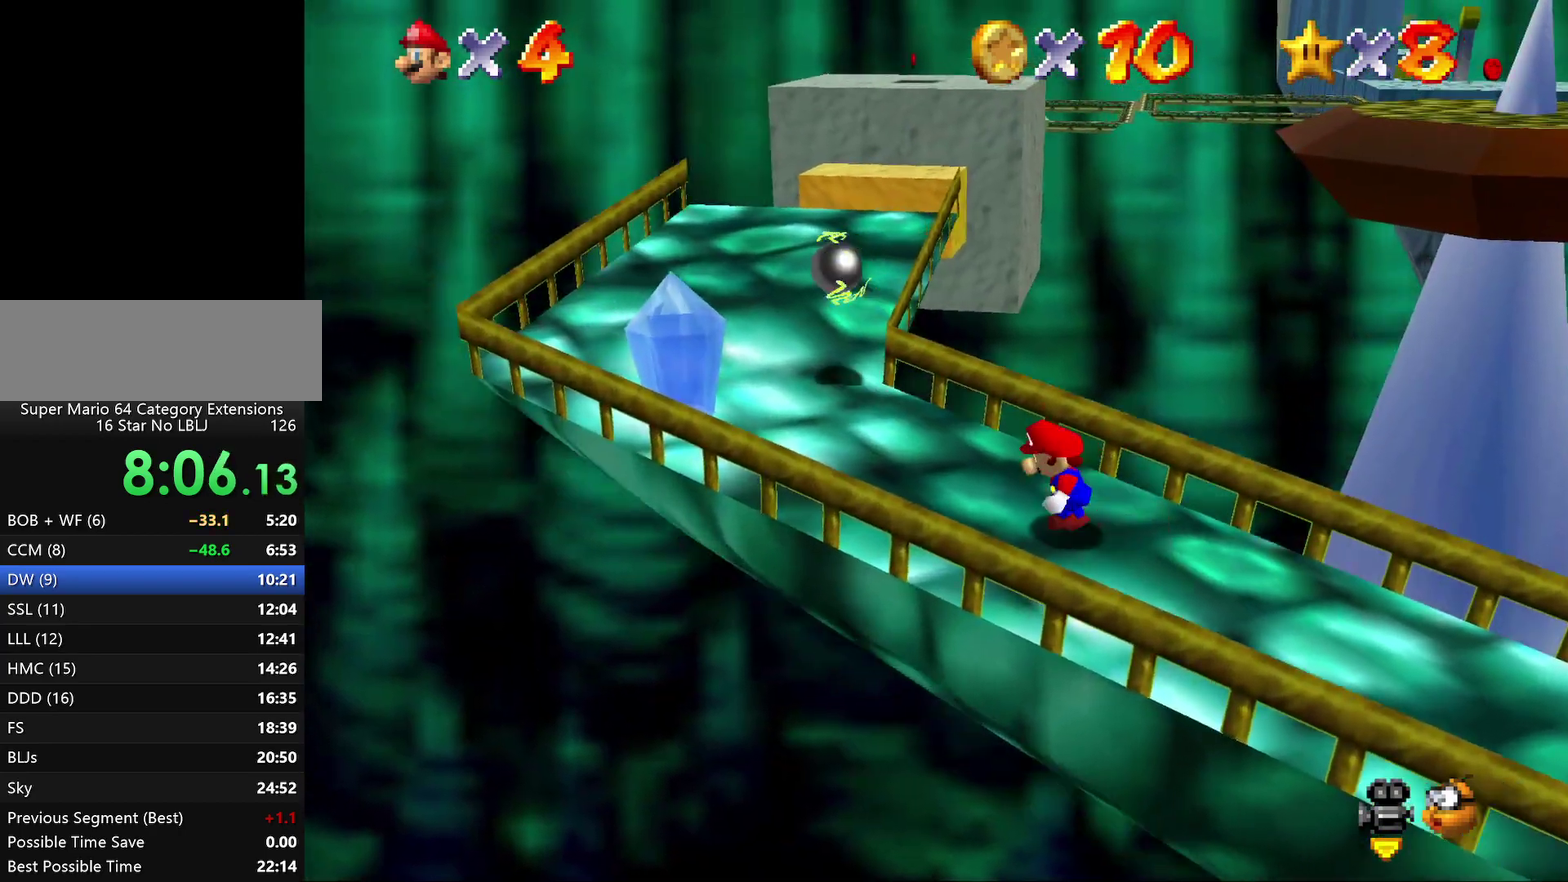
{"buttons": [], "left_stick": "up", "events": [[367, "left_stick", "up"]]}
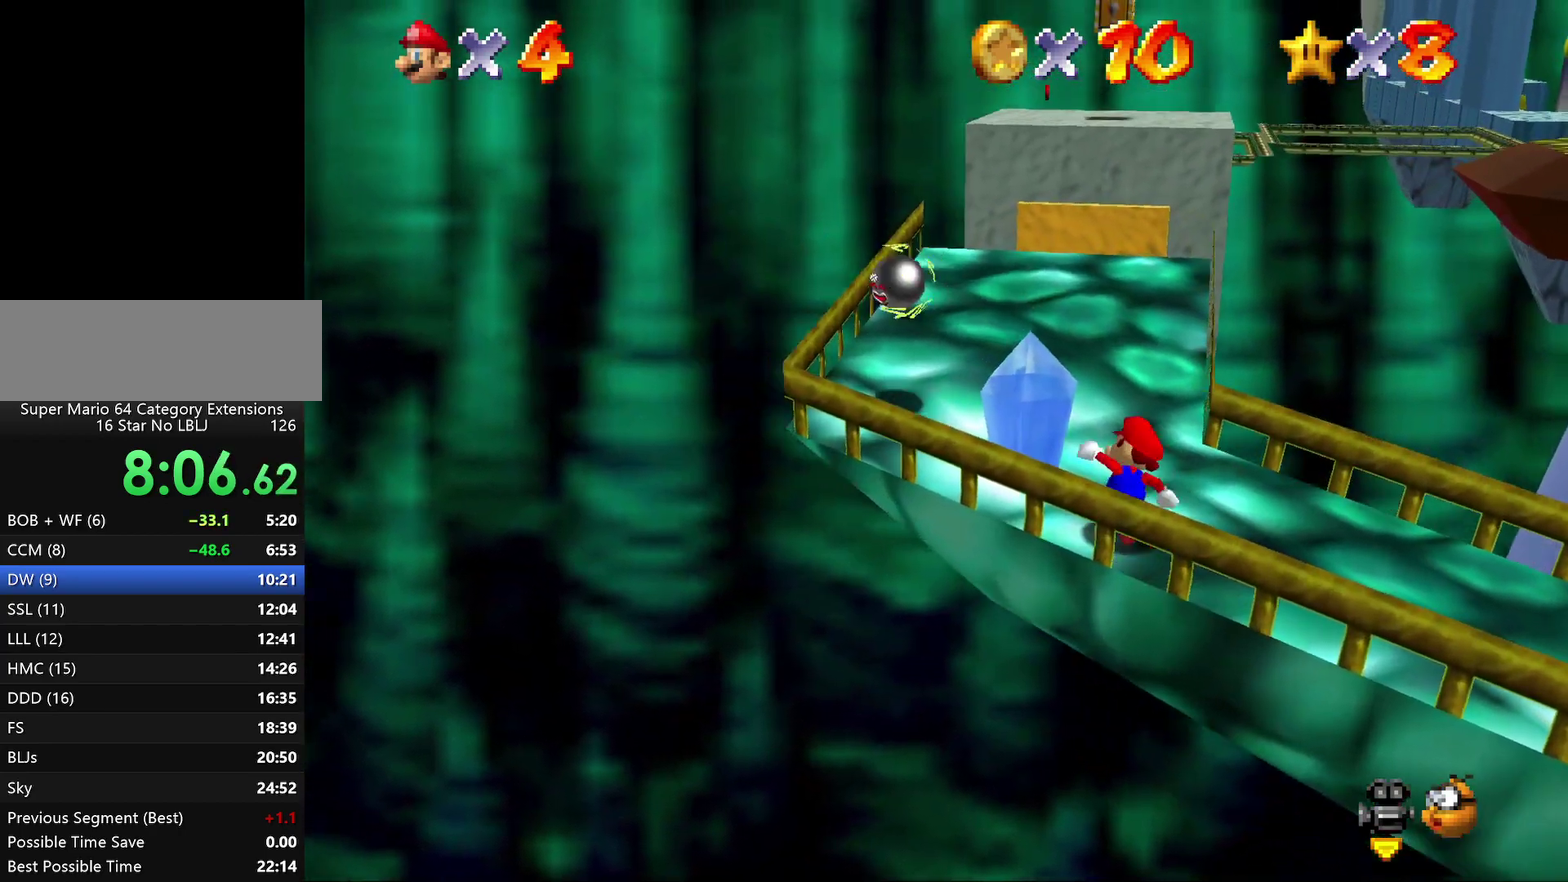
{"buttons": [], "left_stick": "up-left", "events": [[350, "left_stick", "up-left"]]}
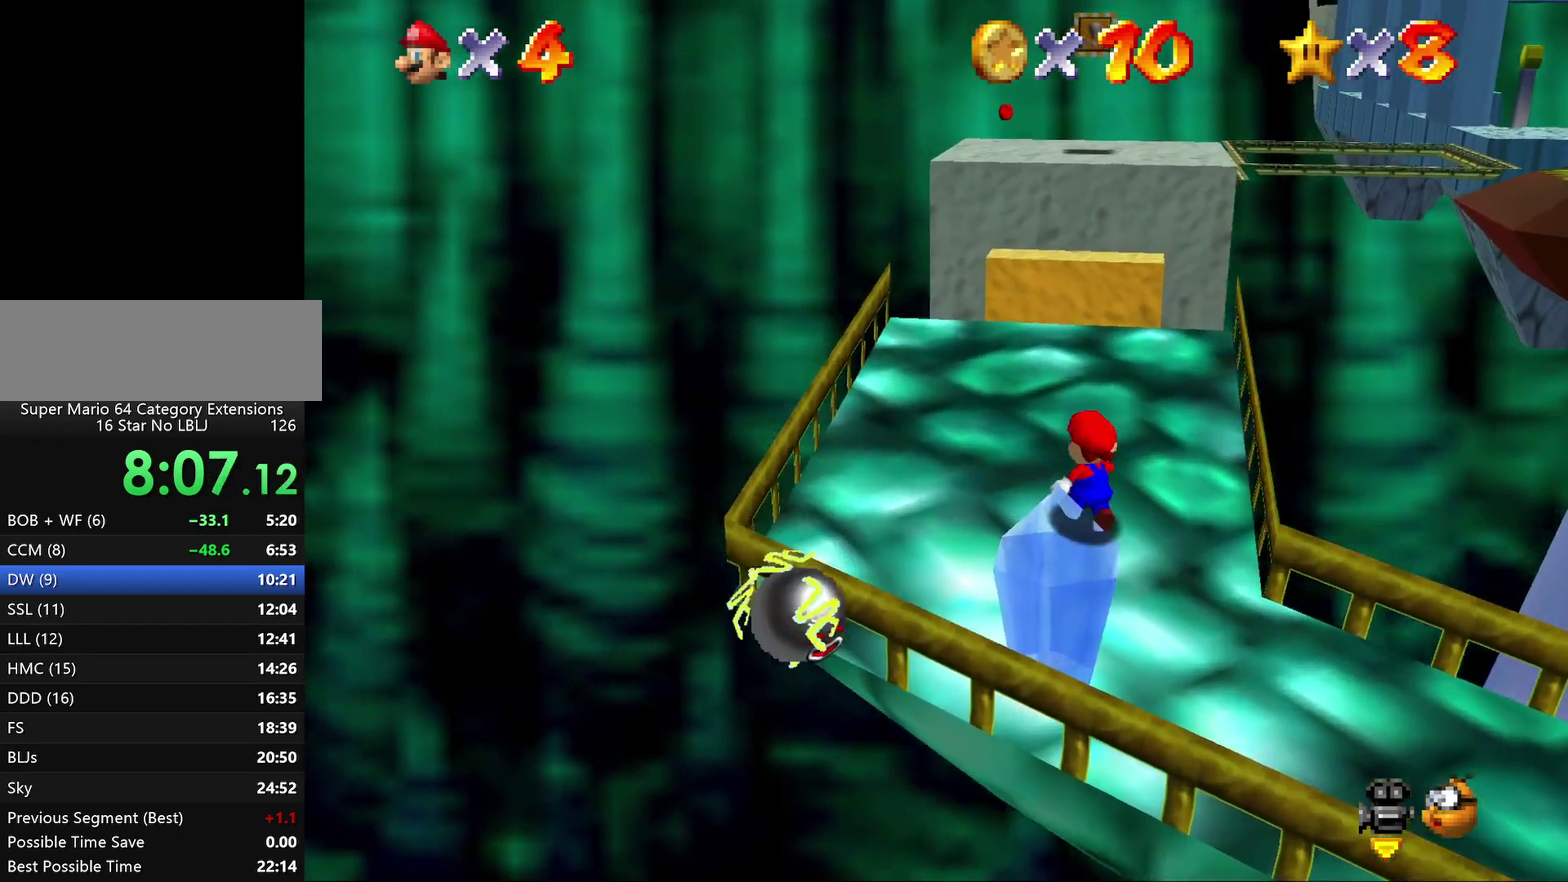
{"buttons": ["A", "Z"], "left_stick": "up", "events": [[50, "left_stick", "up"], [333, "Z", "down"], [417, "A", "down"]]}
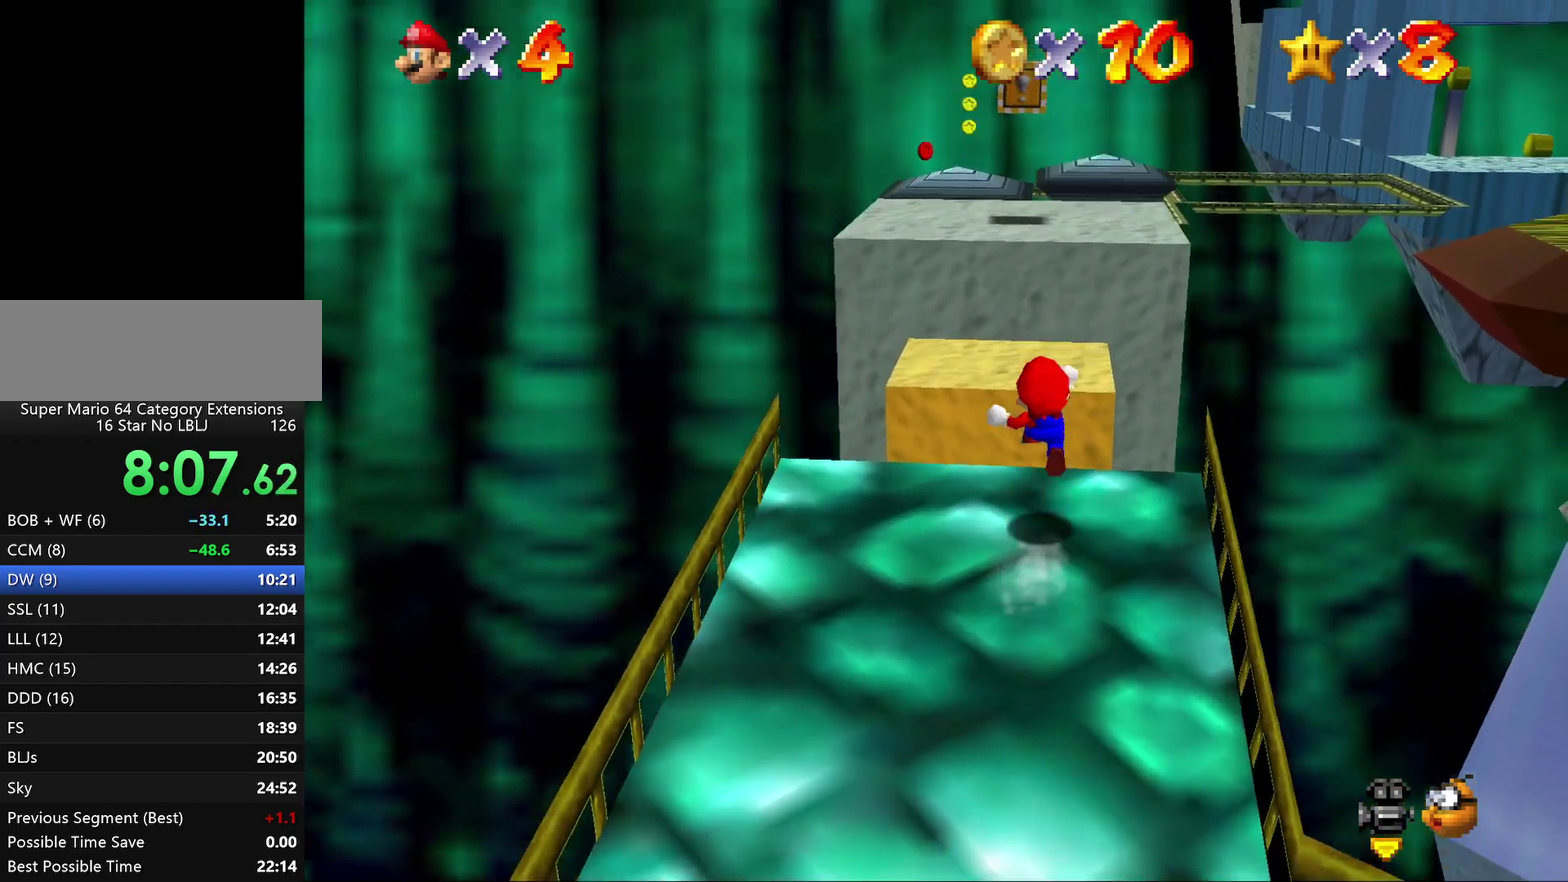
{"buttons": ["Z"], "left_stick": "up-left", "events": [[83, "left_stick", "up-left"], [500, "A", "up"]]}
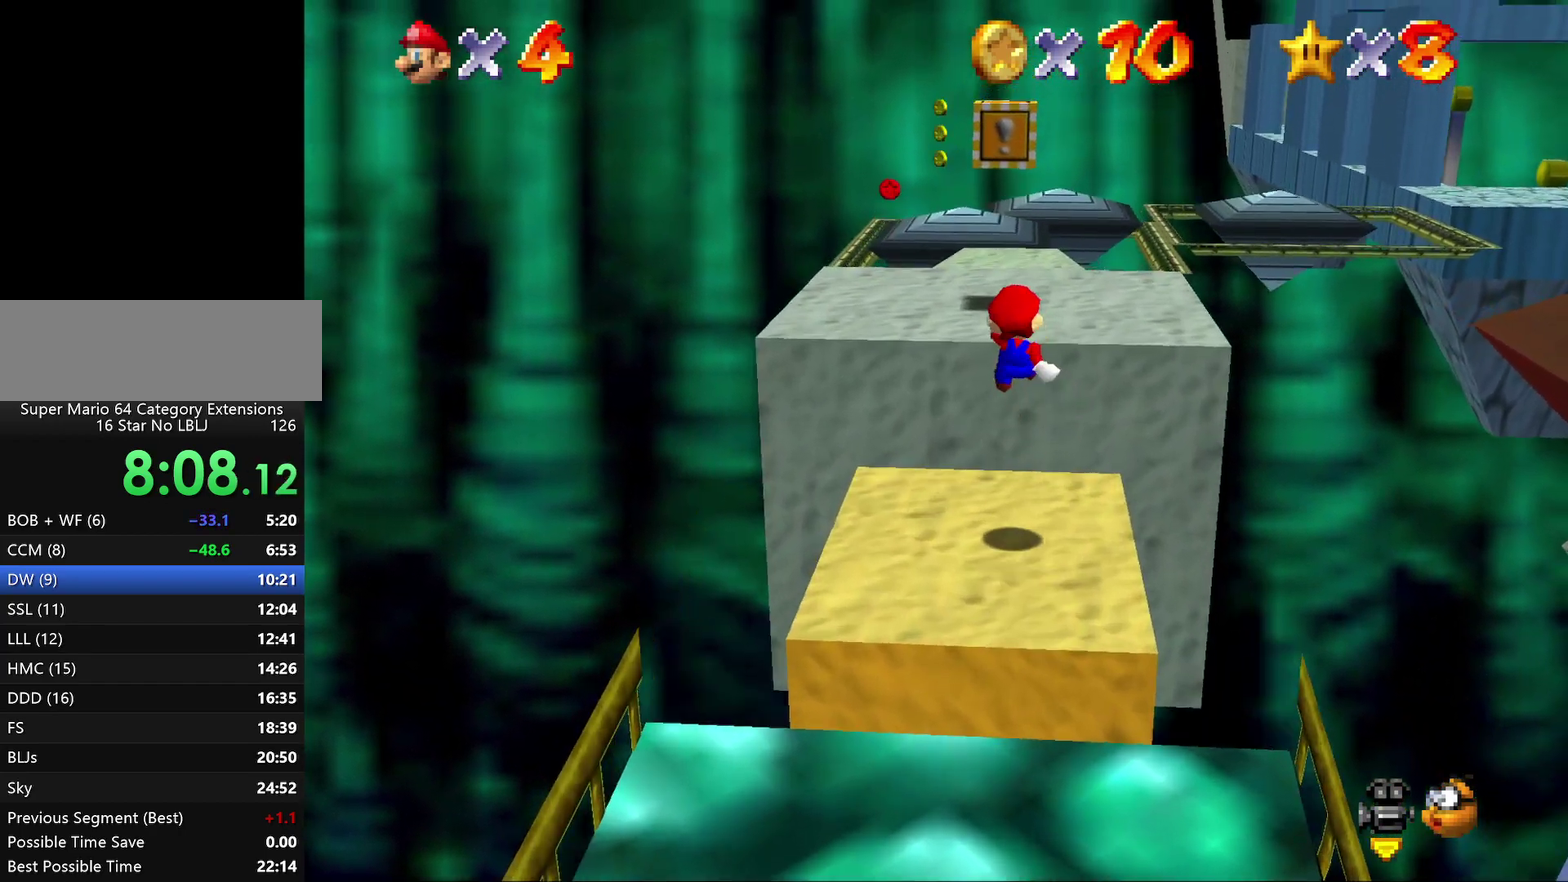
{"buttons": [], "left_stick": "left", "events": [[50, "C_LEFT", "down"], [50, "Z", "up"], [150, "left_stick", "center"], [250, "C_LEFT", "up"], [350, "C_LEFT", "down"], [467, "C_LEFT", "up"], [467, "left_stick", "left"]]}
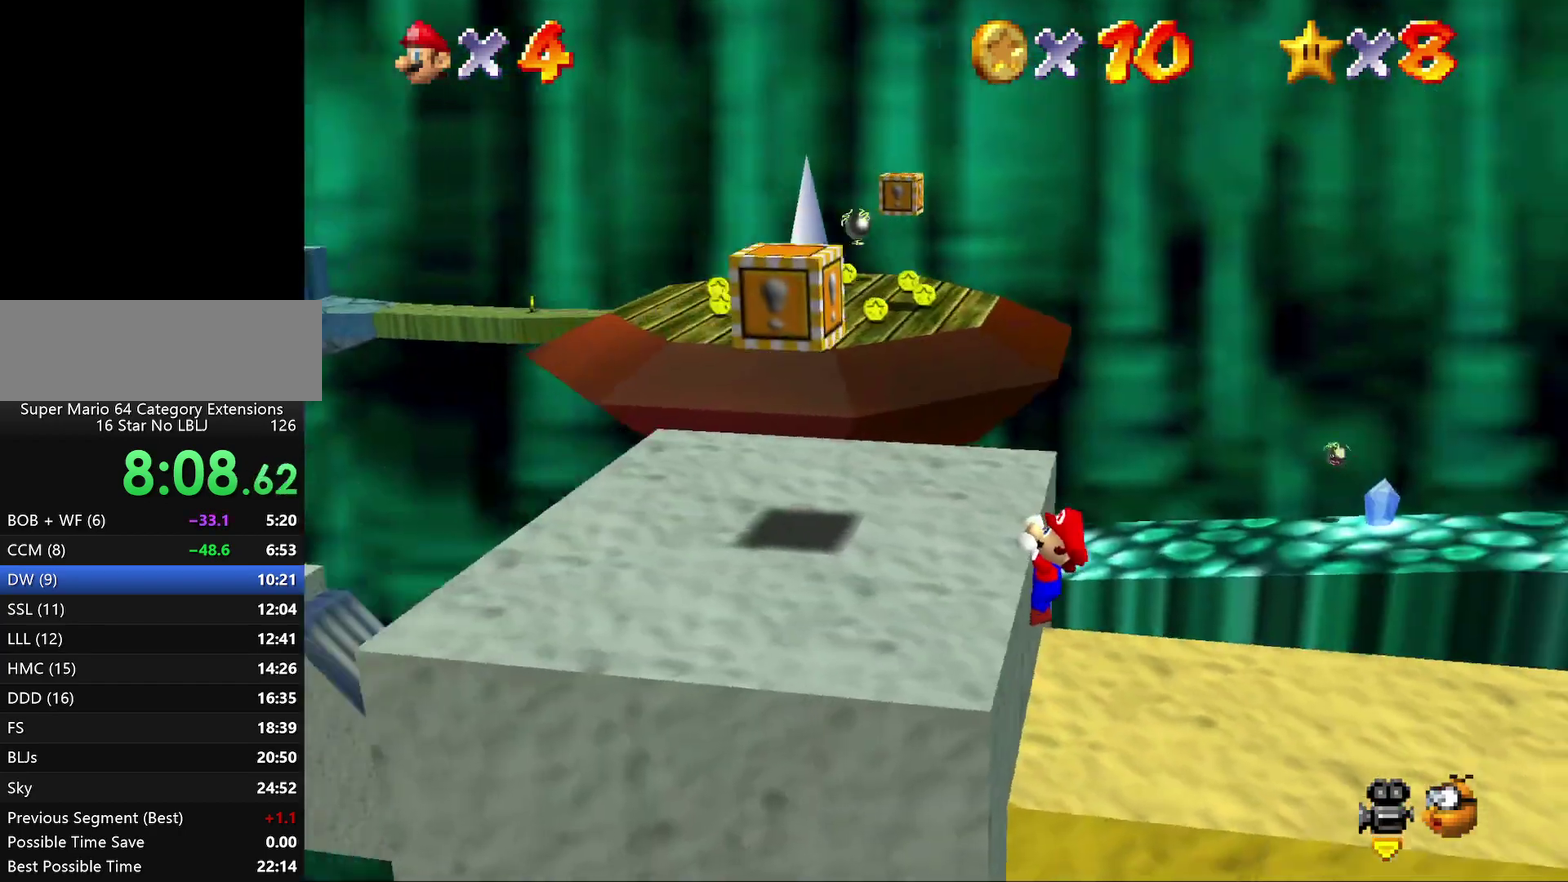
{"buttons": [], "left_stick": "left", "events": []}
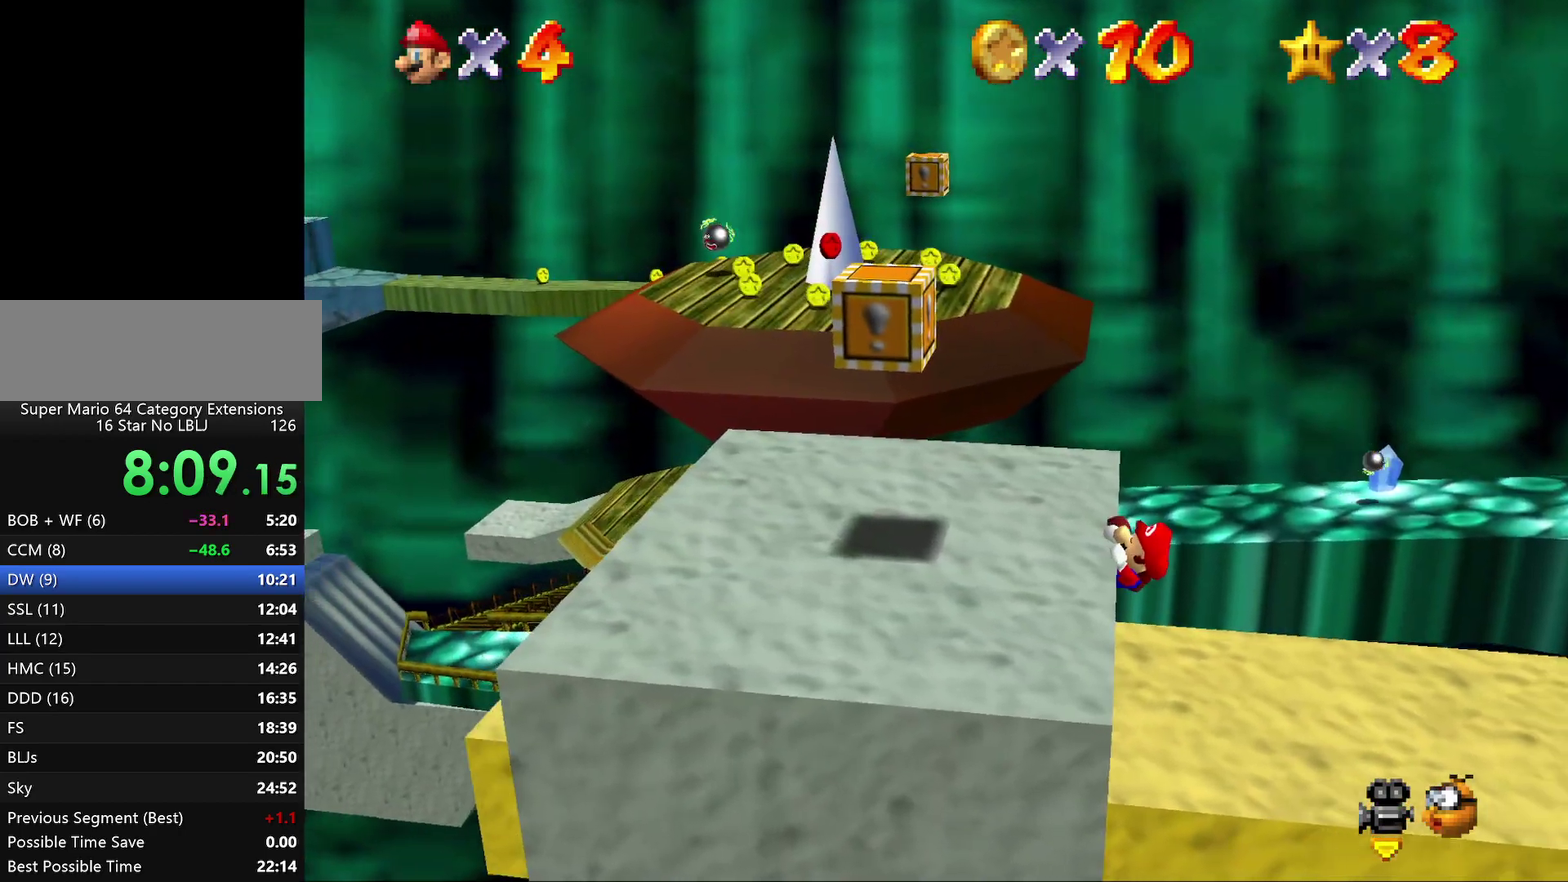
{"buttons": [], "left_stick": "down-left", "events": [[167, "C_LEFT", "down"], [300, "C_LEFT", "up"], [450, "left_stick", "down-left"]]}
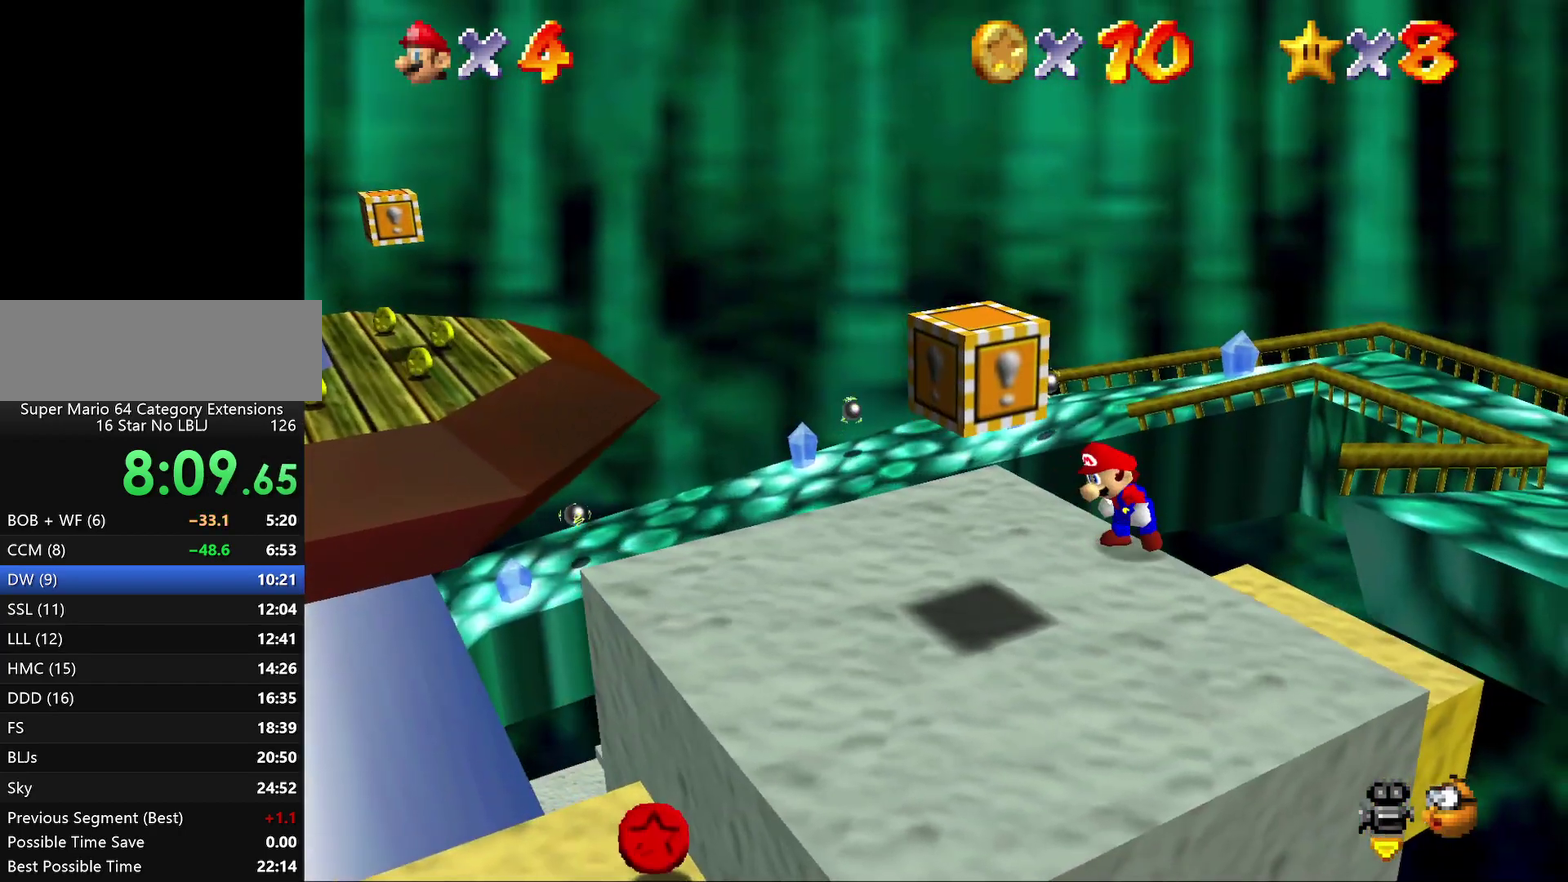
{"buttons": [], "left_stick": "left", "events": [[133, "C_RIGHT", "down"], [183, "C_RIGHT", "up"], [433, "left_stick", "left"]]}
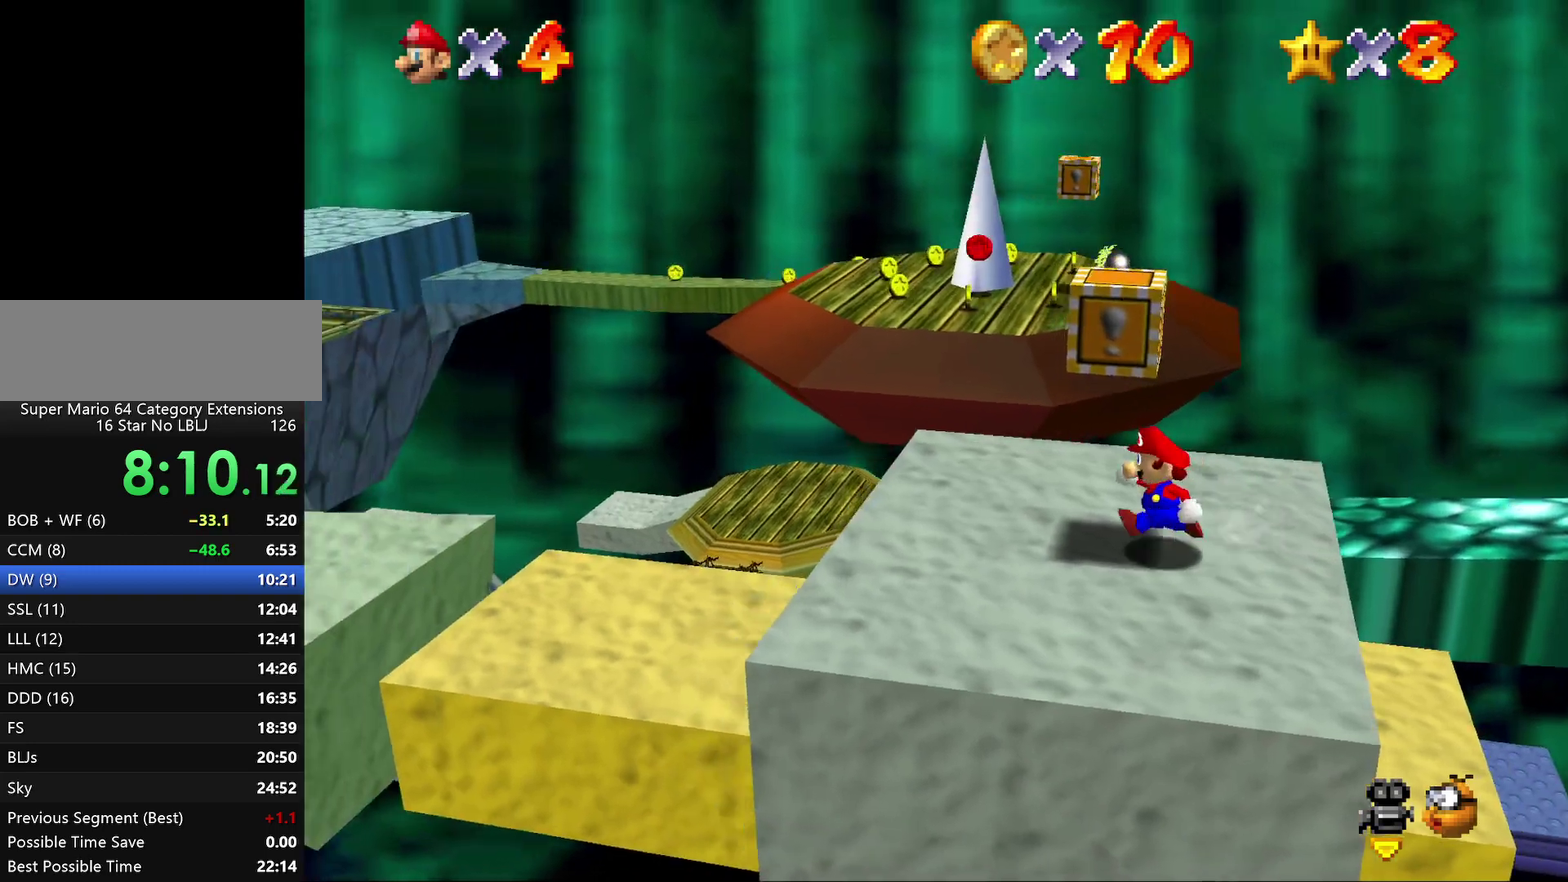
{"buttons": [], "left_stick": "left", "events": []}
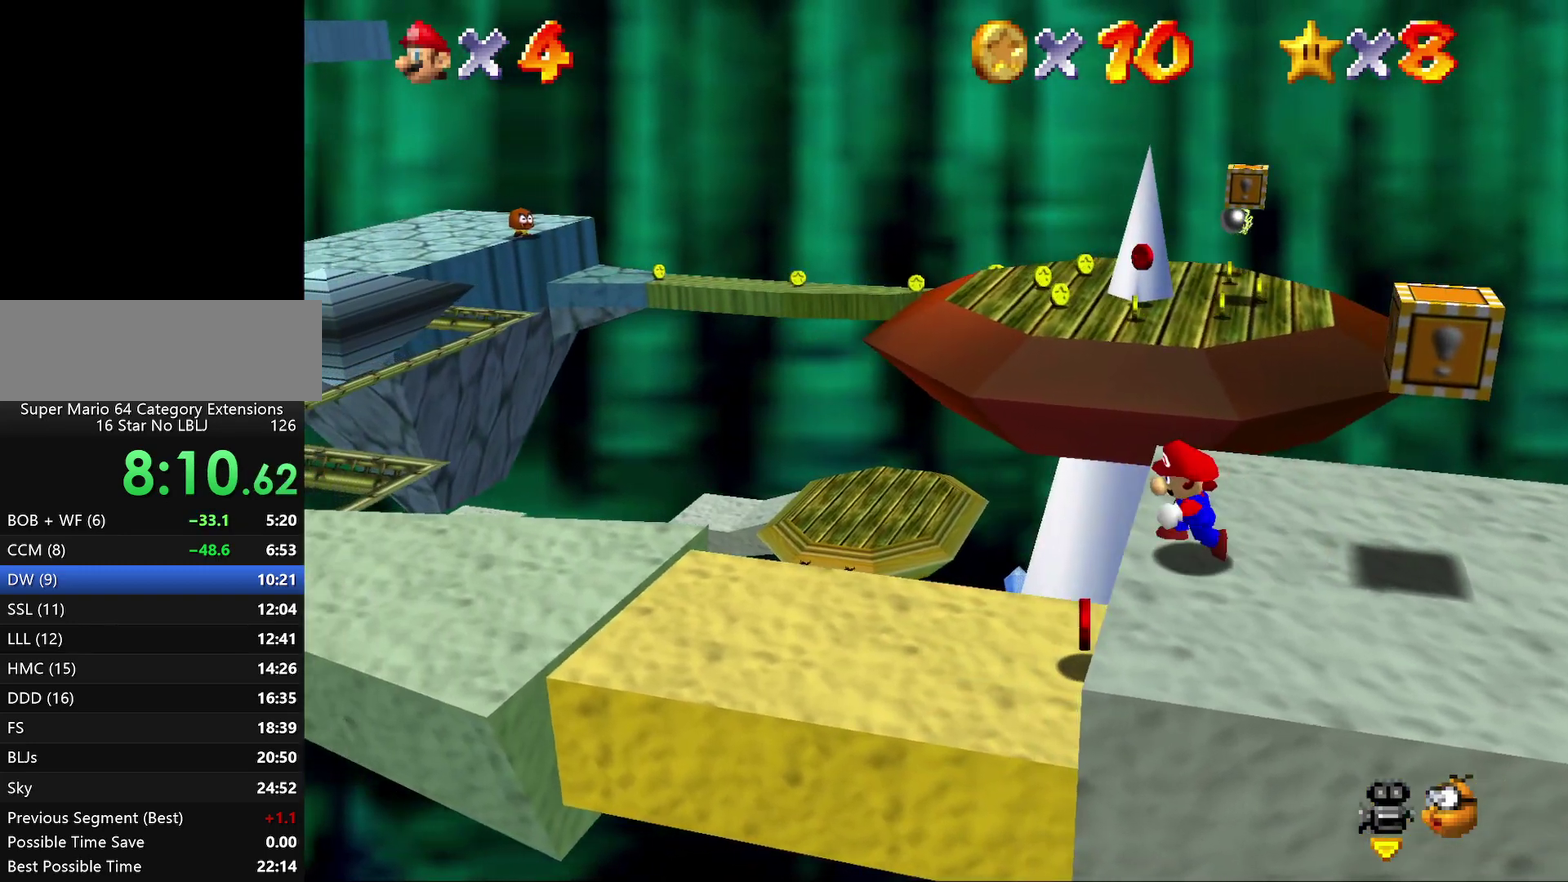
{"buttons": [], "left_stick": "center", "events": [[100, "left_stick", "center"]]}
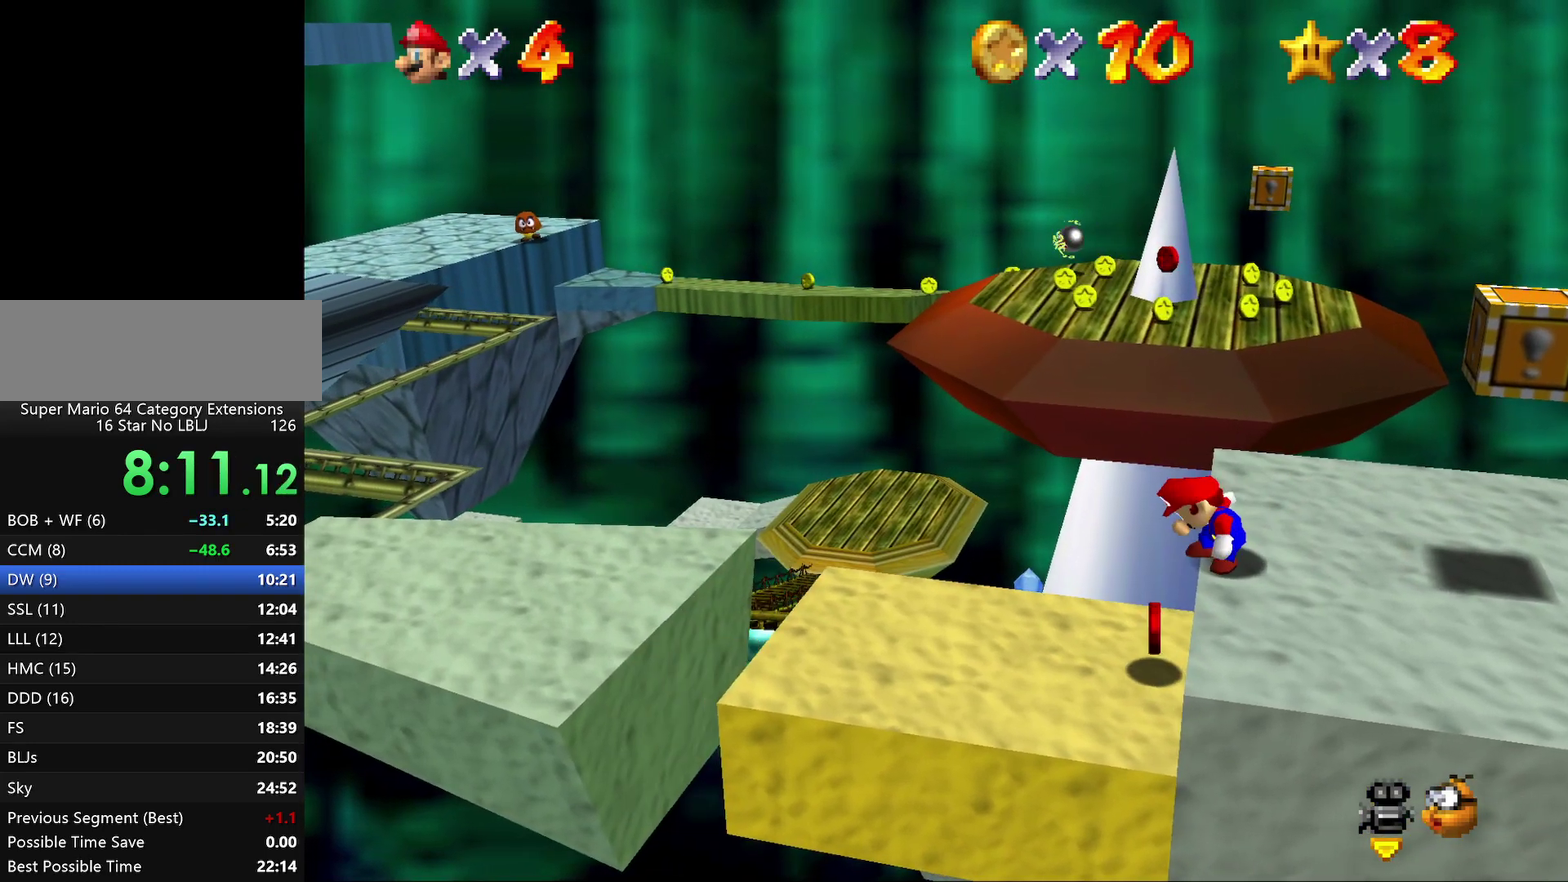
{"buttons": [], "left_stick": "center", "events": []}